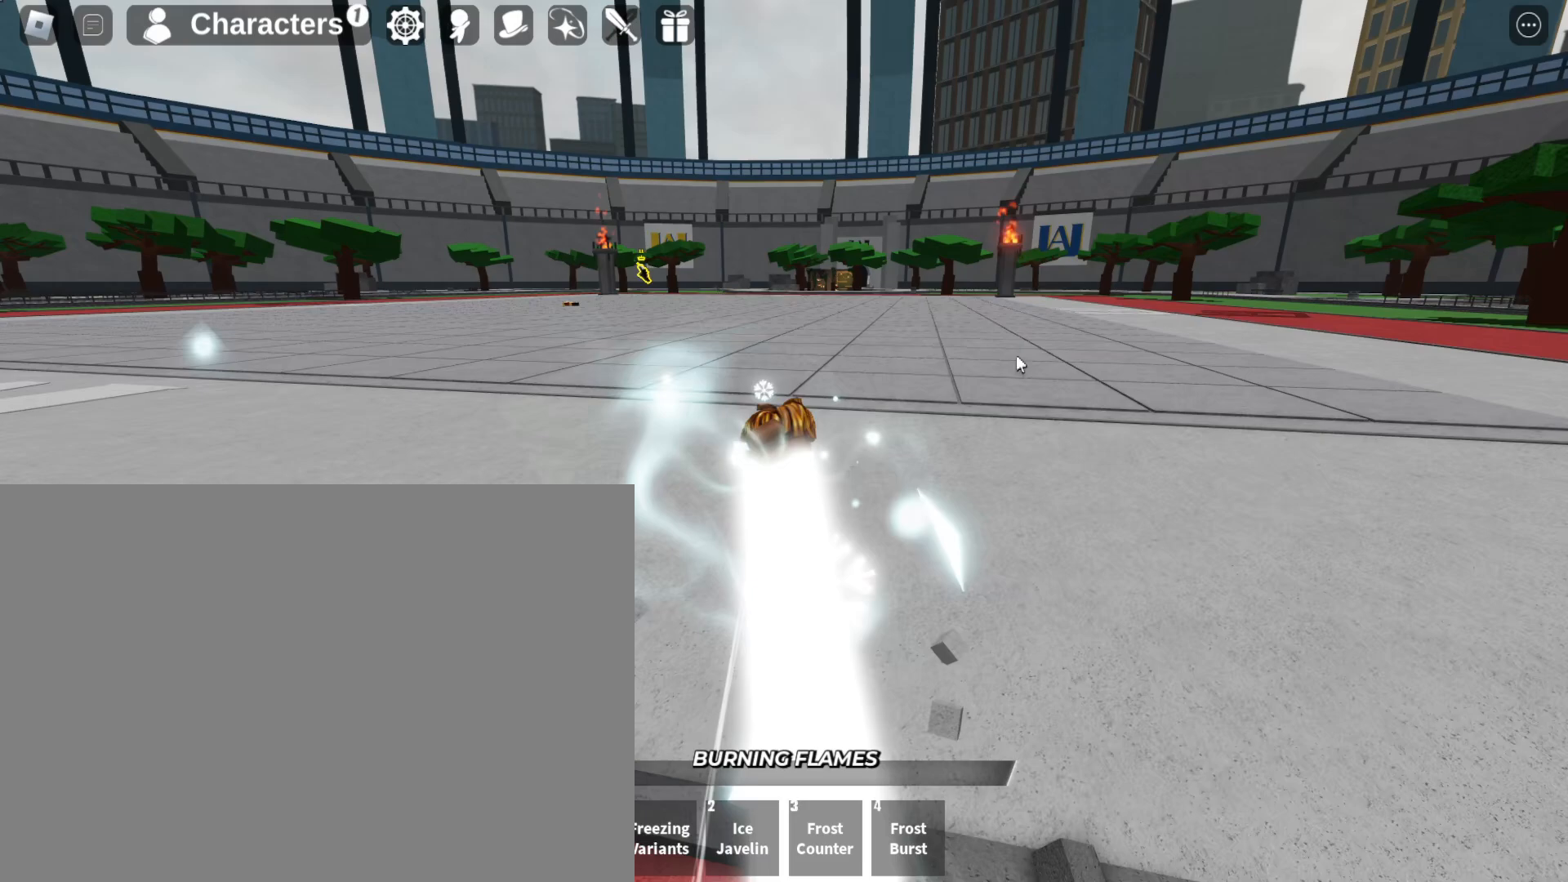
Gameplay with keyboard and mouse; each line is a JSON object with the keys and mouse buttons held at the frame after it. "events" lists presses ("down") and releases ("up") of "1", "2", "3", "4", "a", "d", "f", "q", "s", "w" and "mouse_left" between this image and that frame as [ms after this image, input, new state], when the widget could be followed in between. "mouse_left" = the "left" button of the "mouse" list. No other keys are recorded. Mouse movement is not recorded.
{"keys": ["w"], "mouse": [], "events": []}
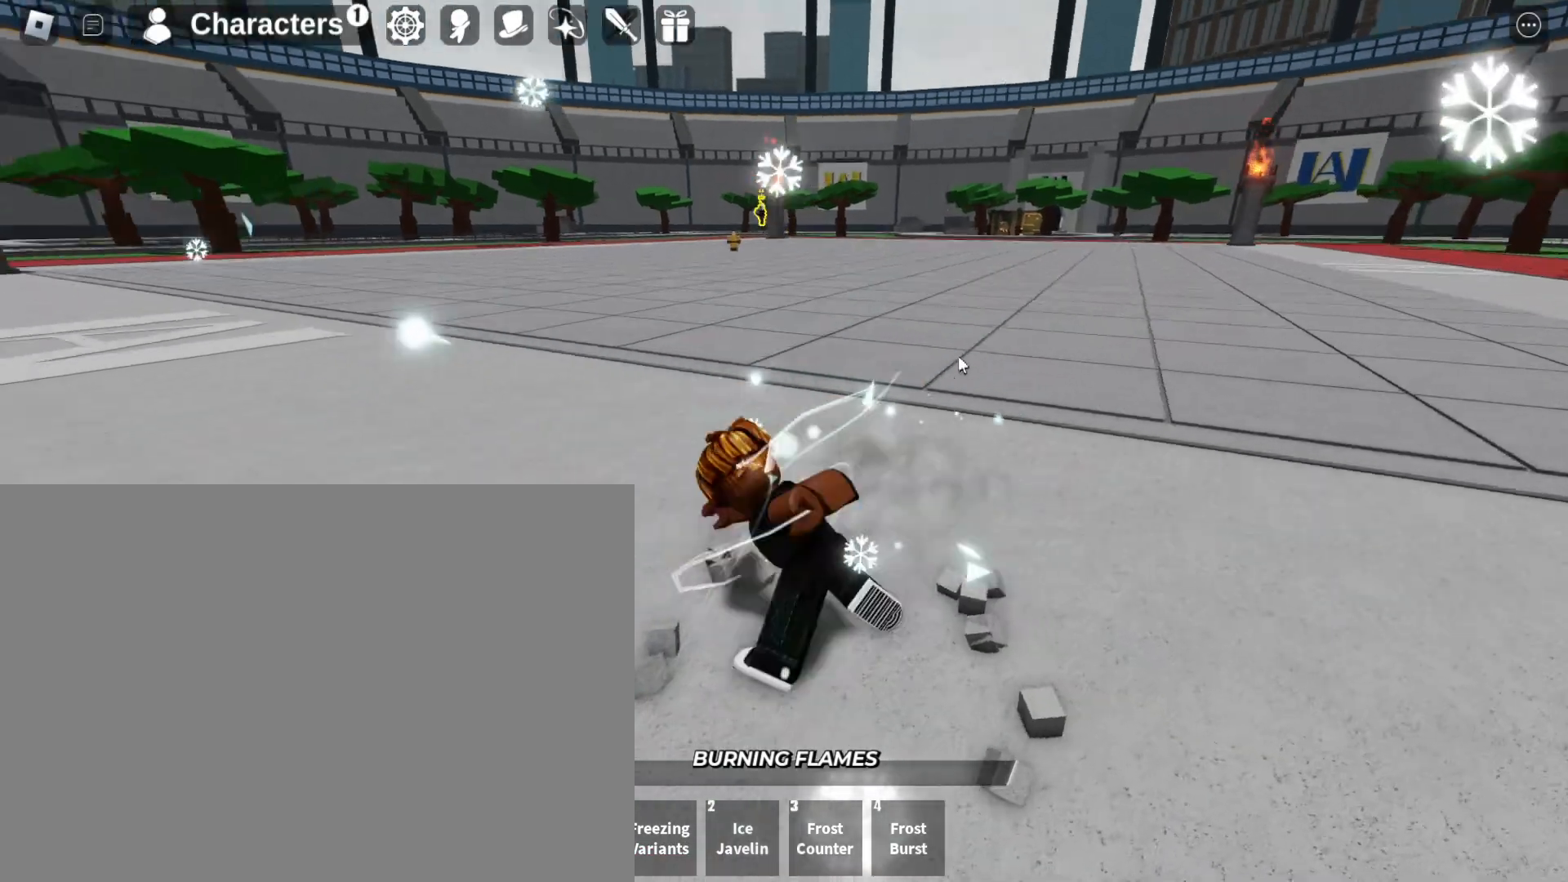
{"keys": ["w"], "mouse": [], "events": []}
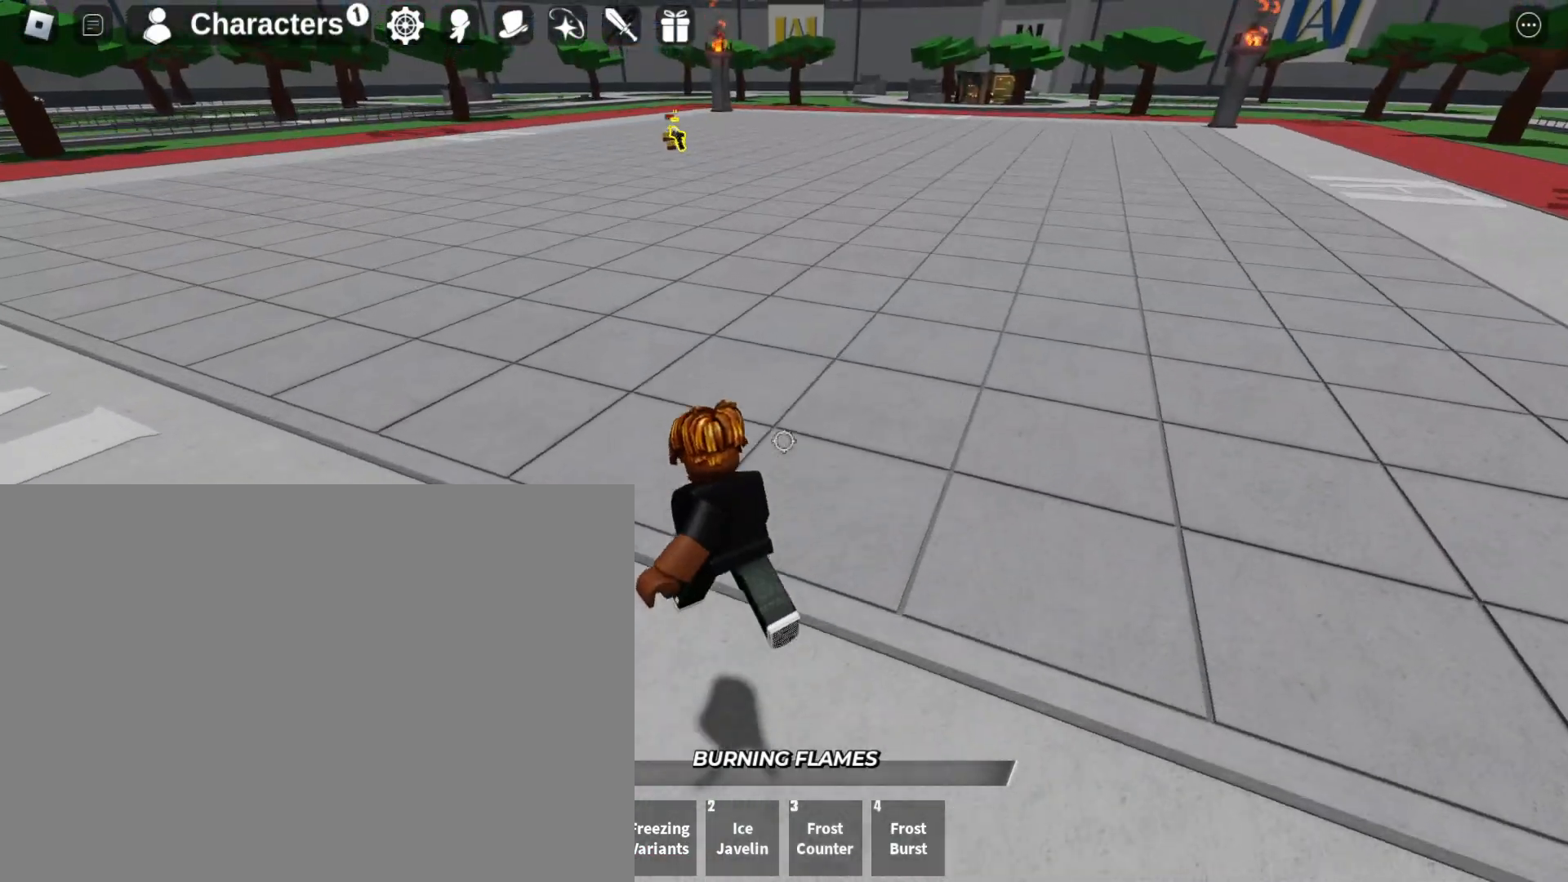
{"keys": ["w"], "mouse": [], "events": []}
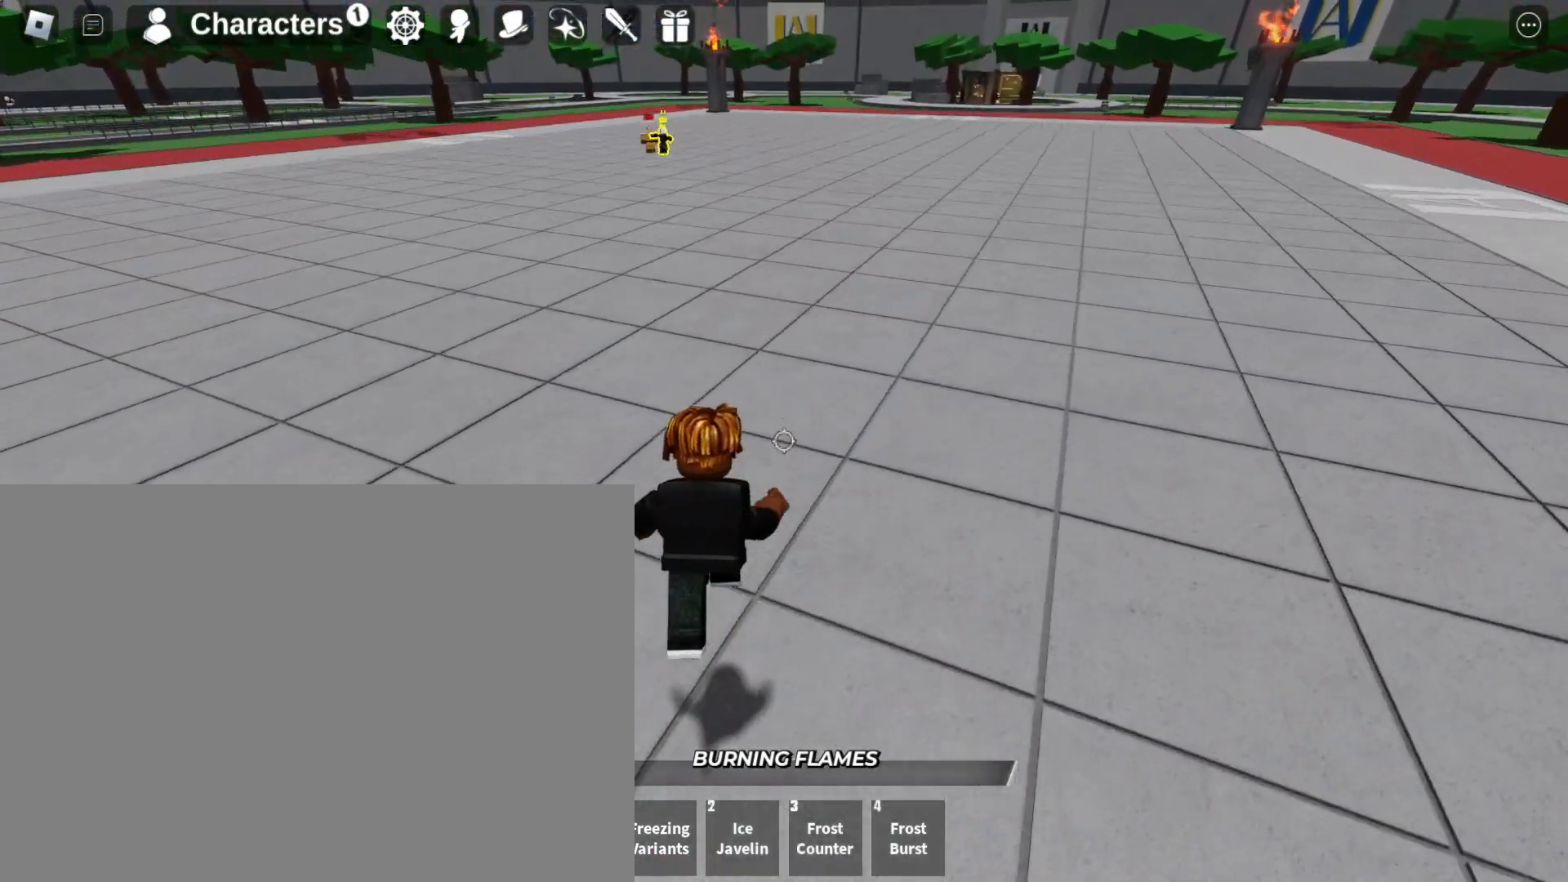
{"keys": ["w"], "mouse": [], "events": []}
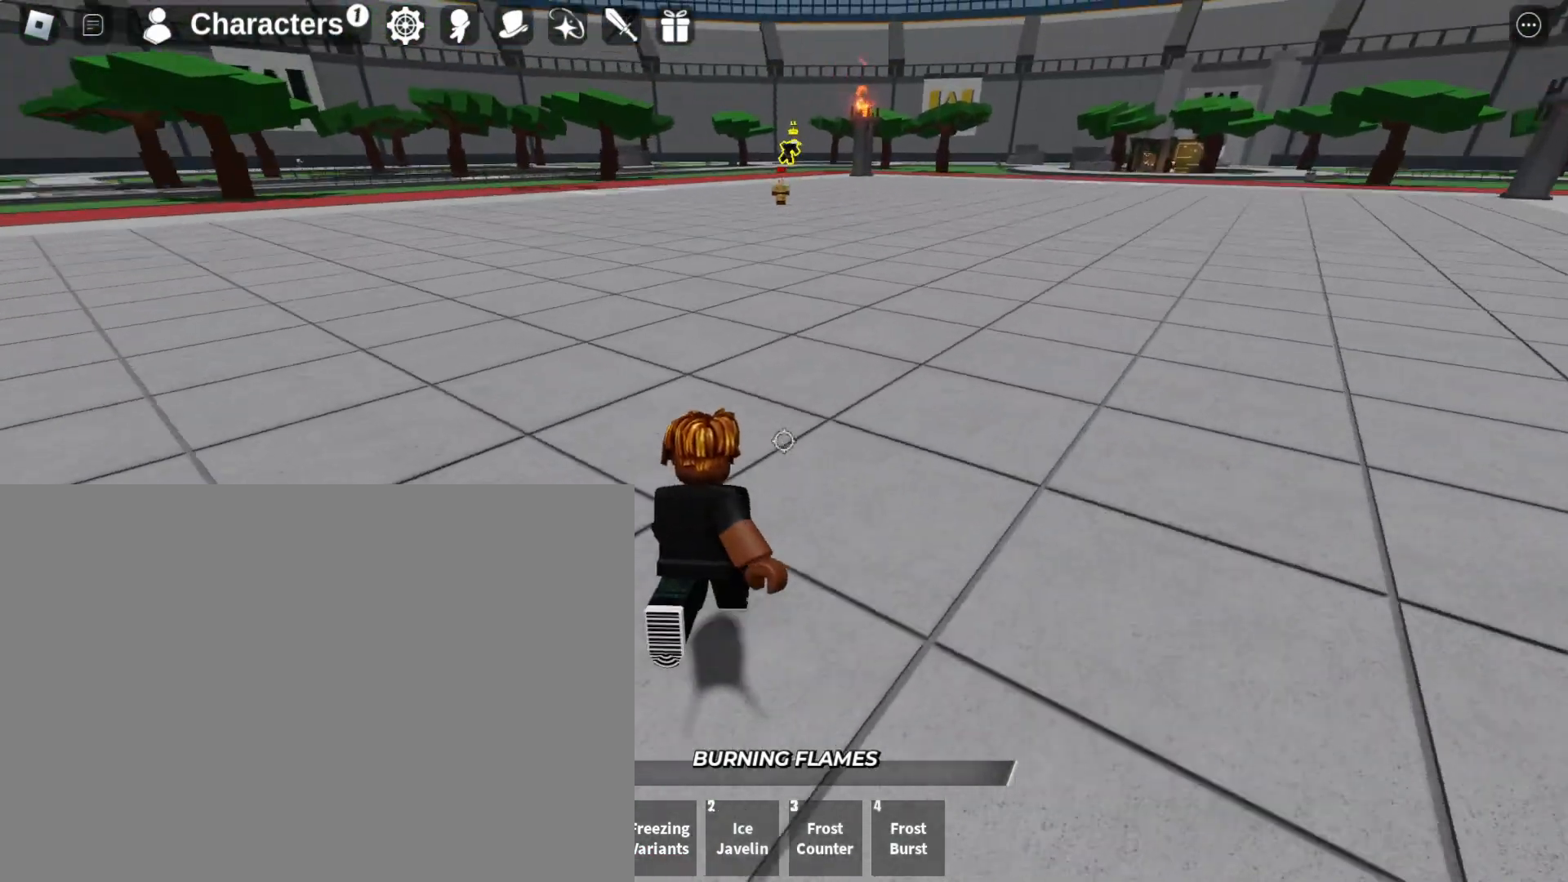
{"keys": ["w"], "mouse": [], "events": []}
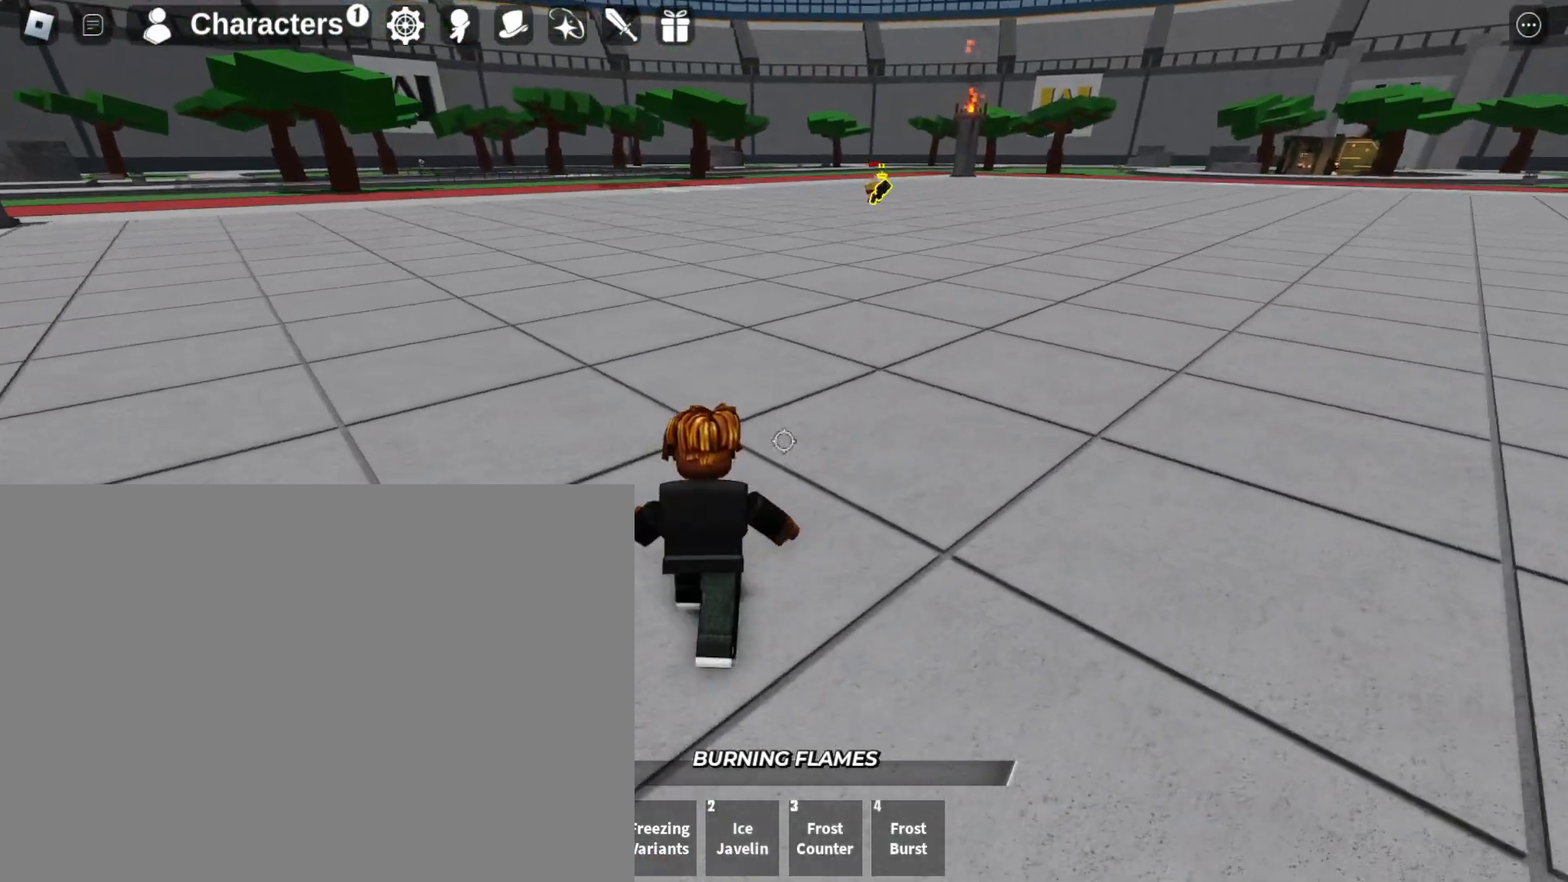
{"keys": ["w"], "mouse": [], "events": []}
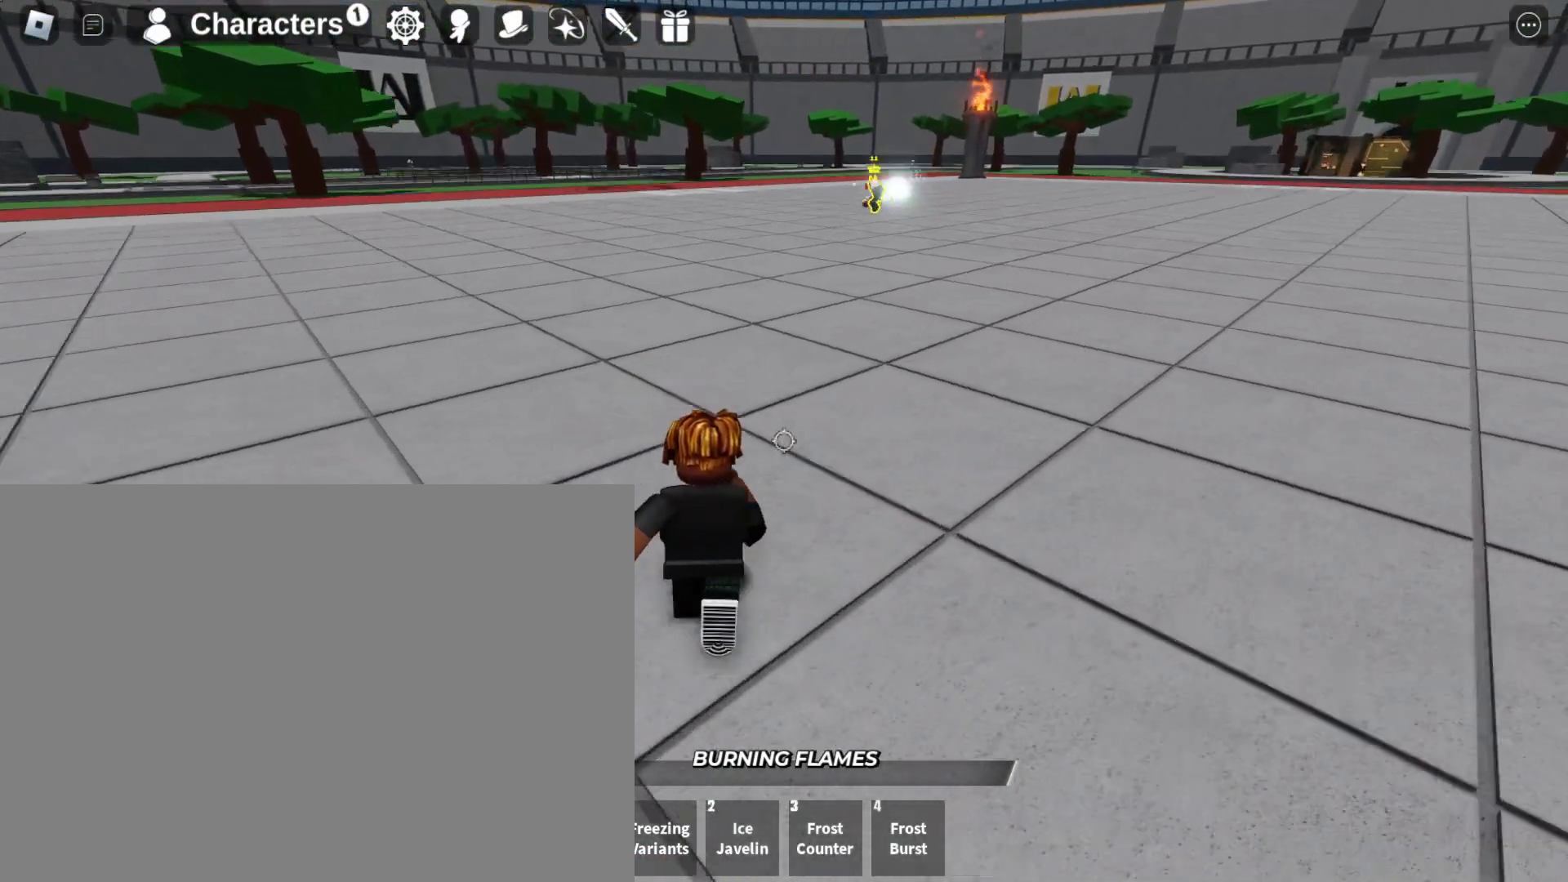
{"keys": ["w"], "mouse": [], "events": []}
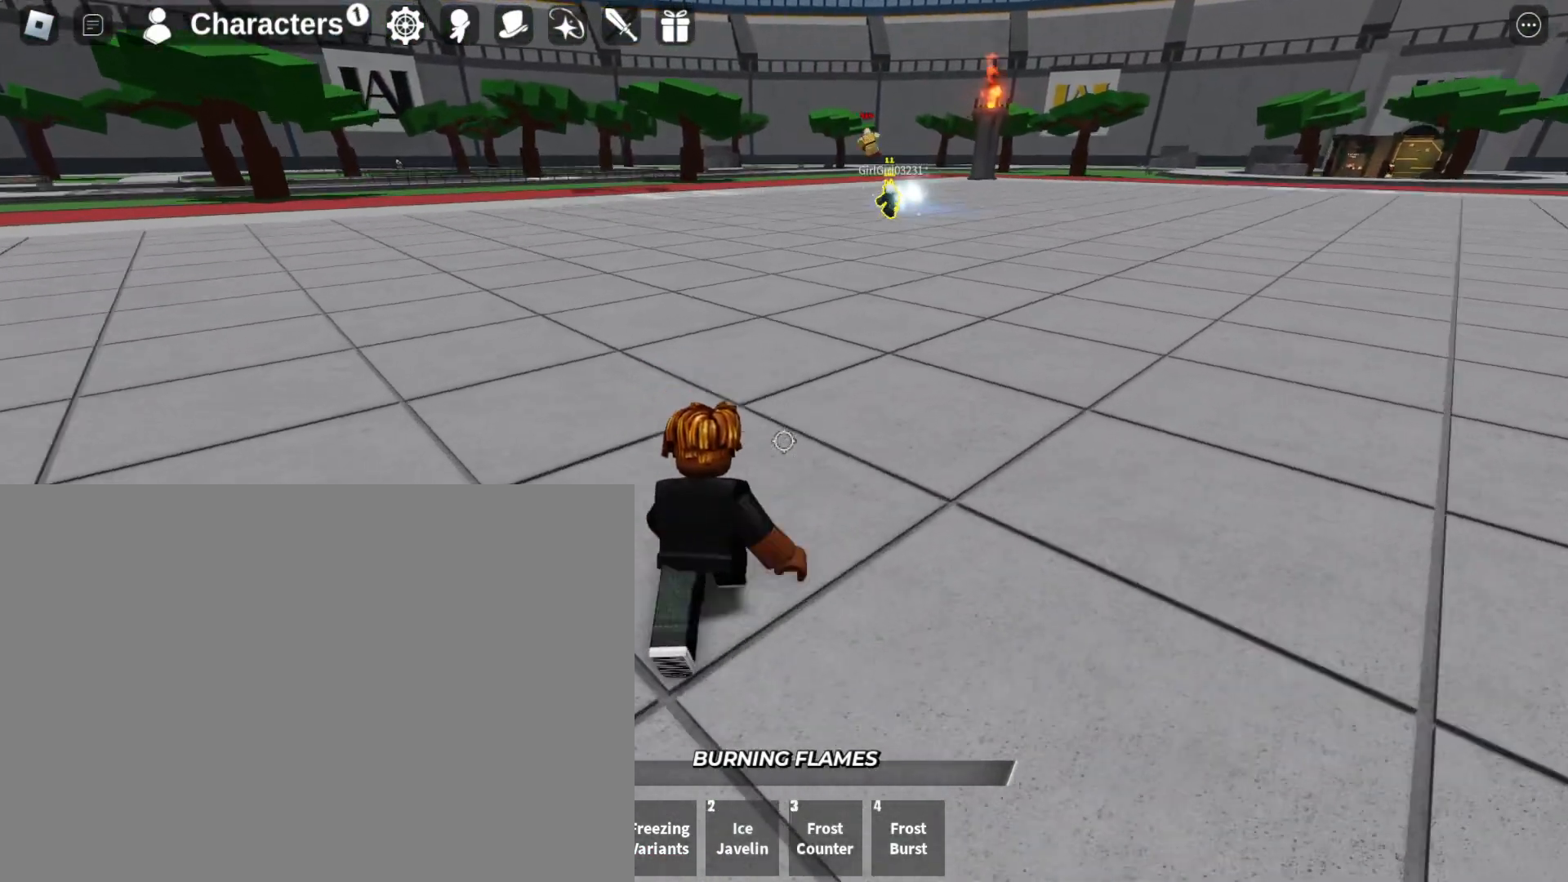
{"keys": ["w"], "mouse": [], "events": []}
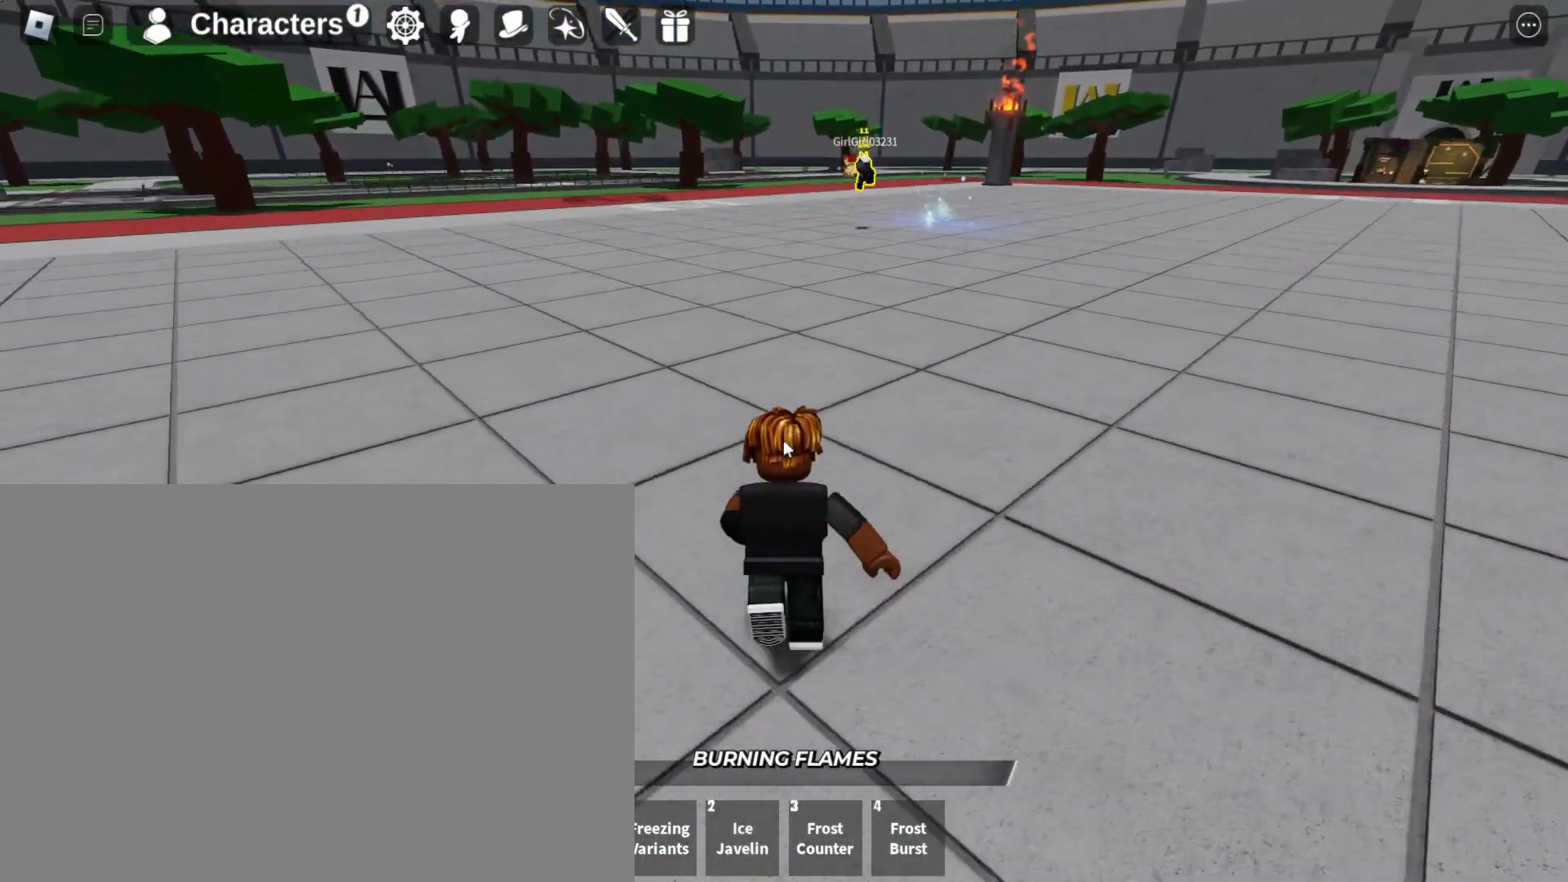
{"keys": ["w"], "mouse": [], "events": []}
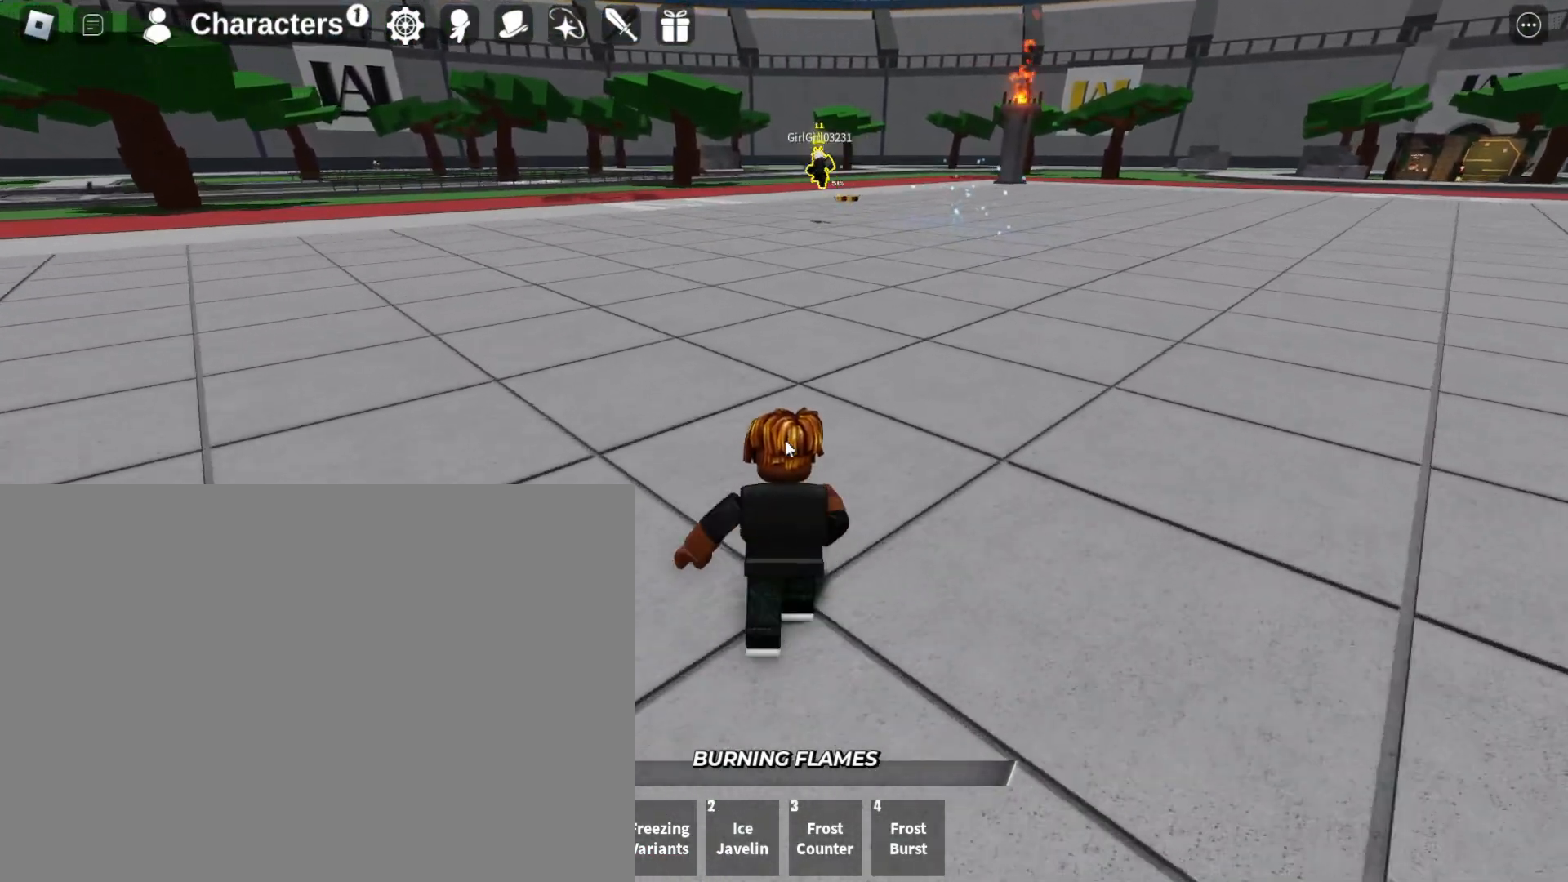
{"keys": ["w"], "mouse": [], "events": []}
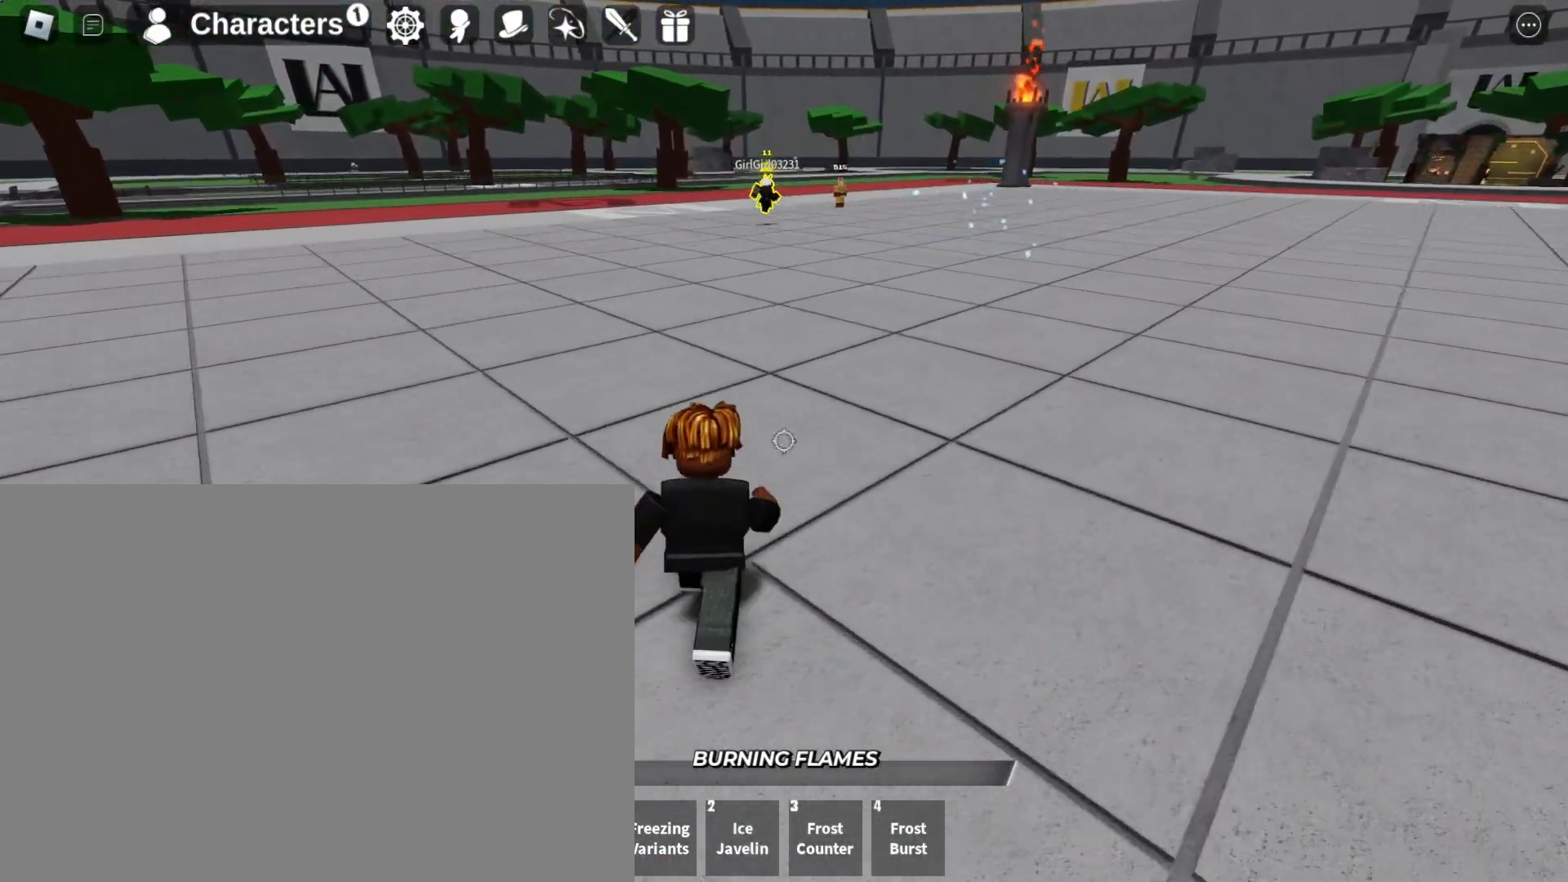
{"keys": ["w"], "mouse": [], "events": []}
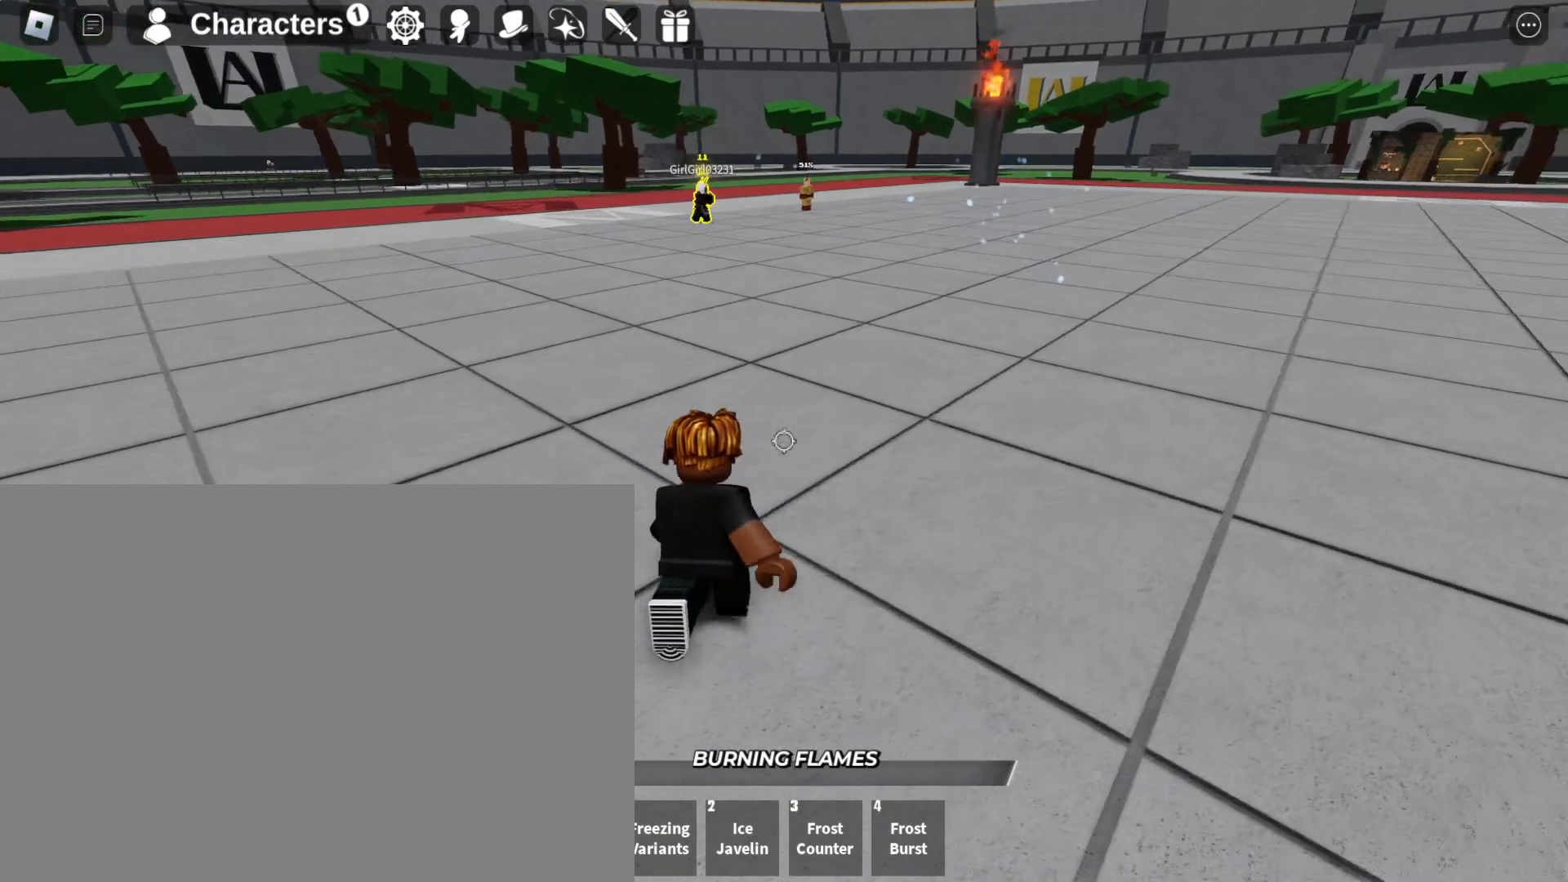
{"keys": [], "mouse": [], "events": [[400, "w", "up"]]}
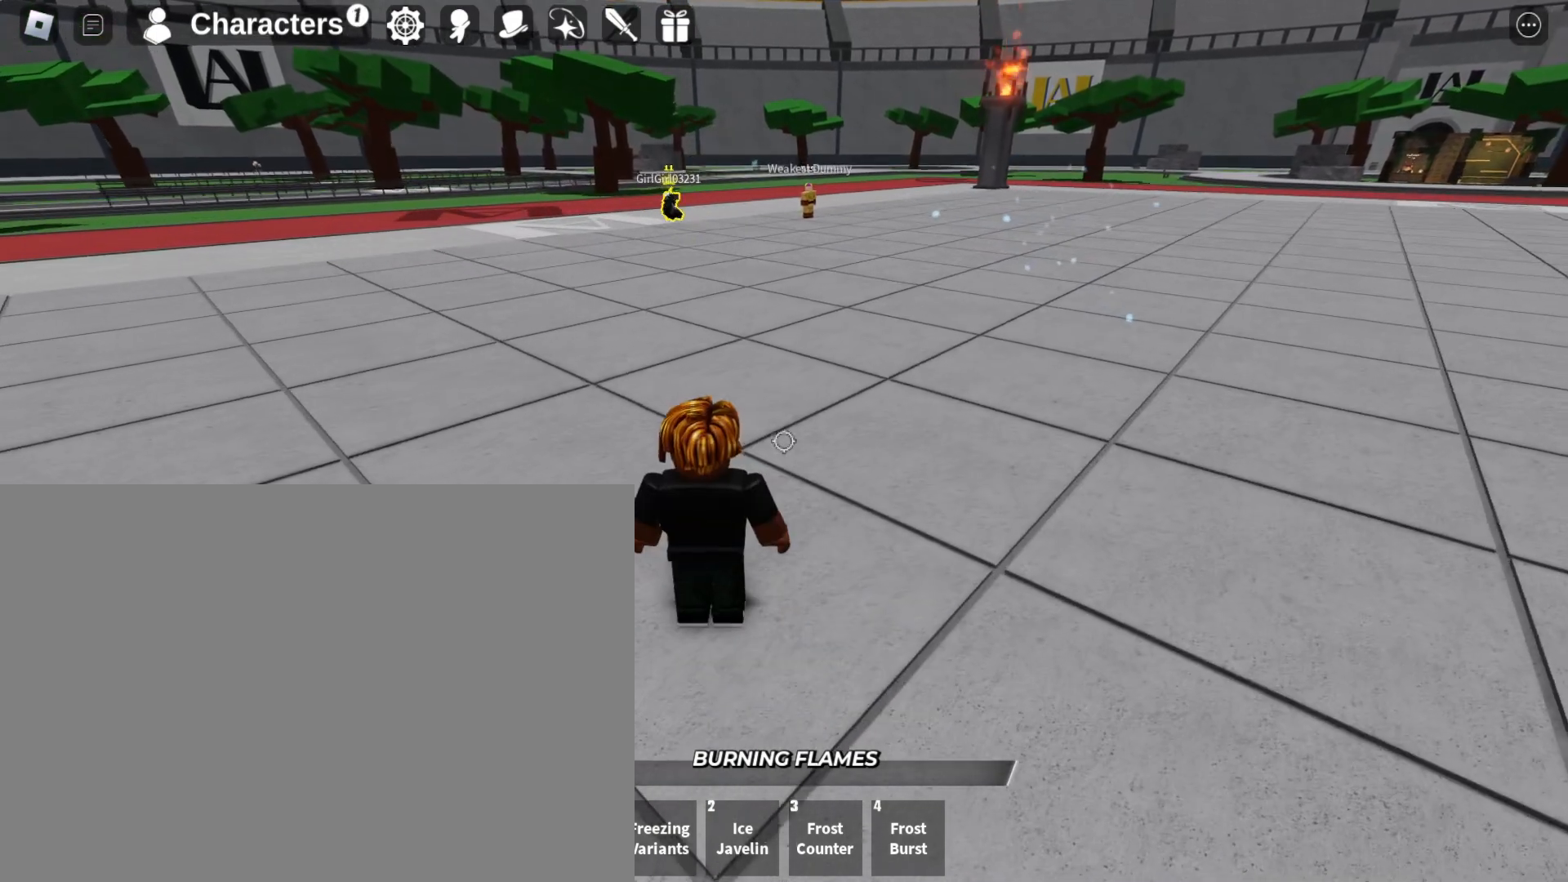
{"keys": ["s"], "mouse": [], "events": [[400, "s", "down"]]}
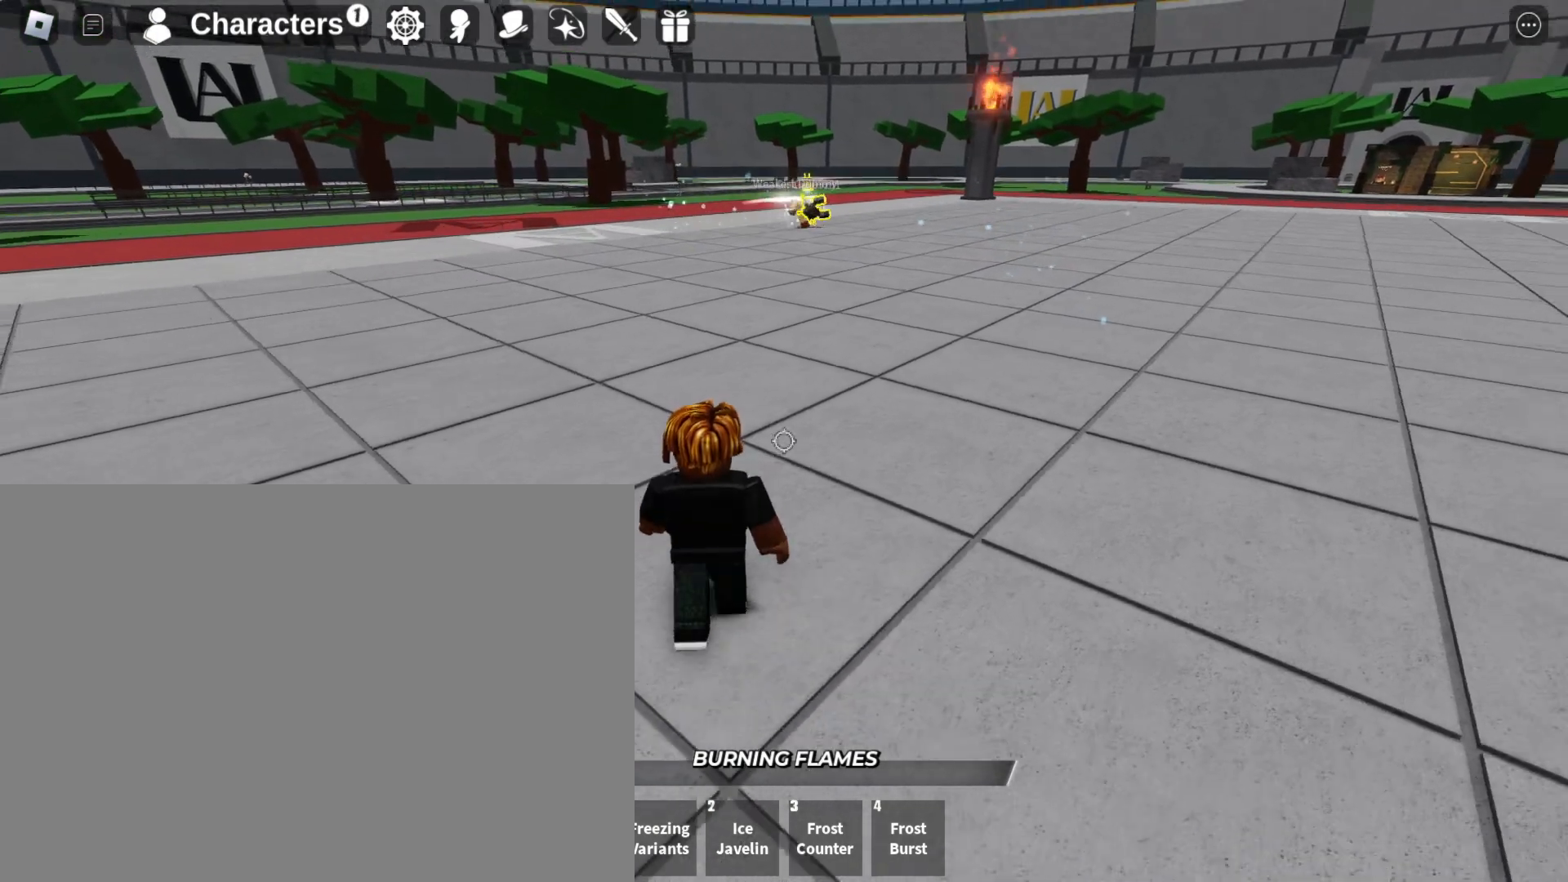
{"keys": [], "mouse": [], "events": [[333, "s", "up"]]}
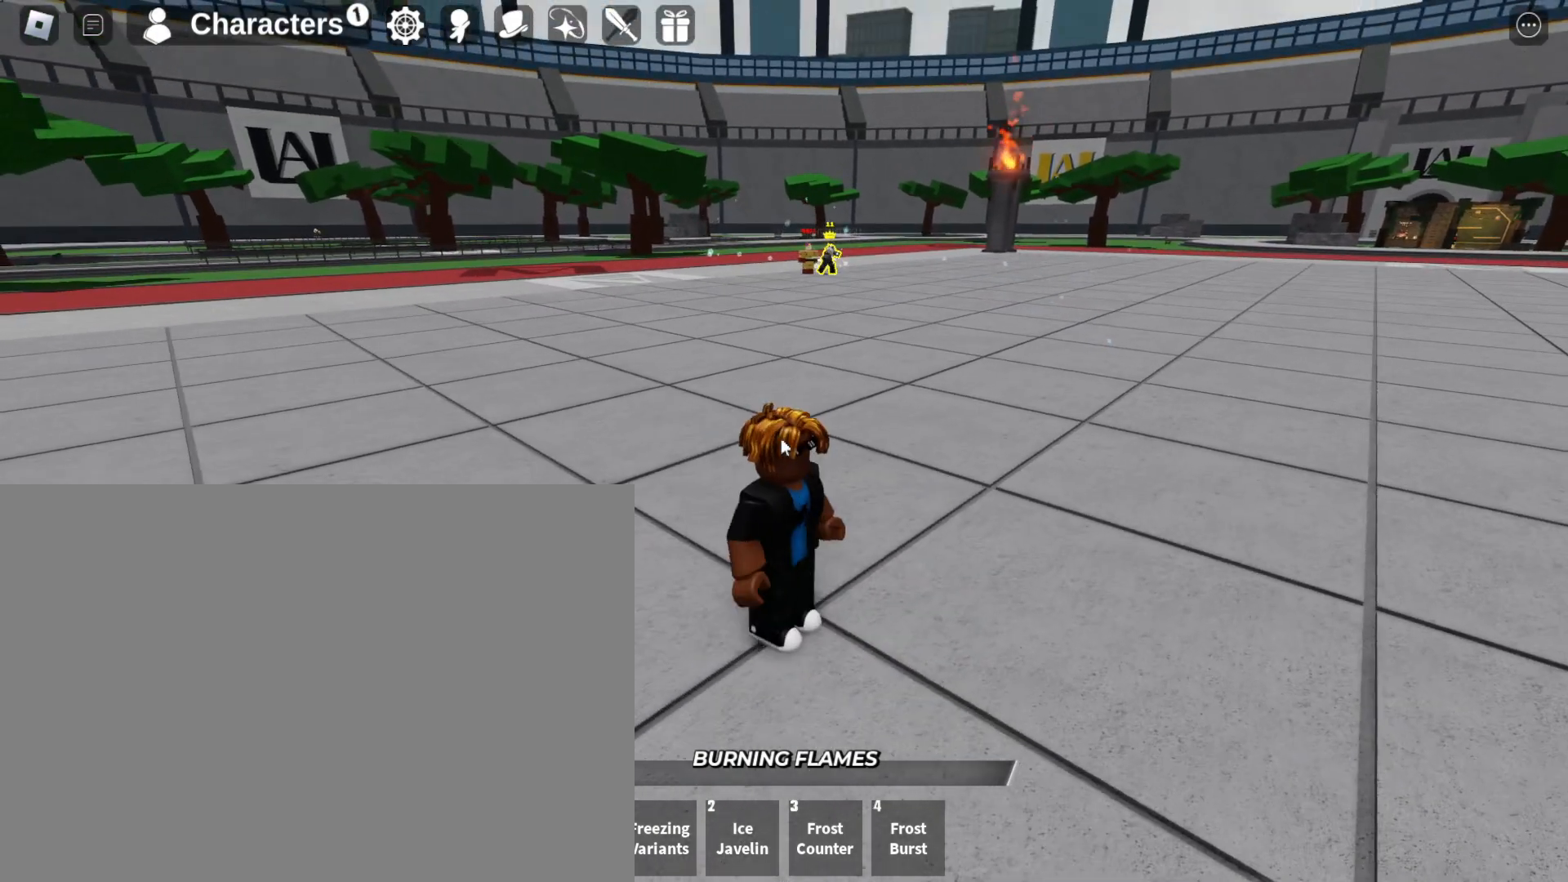
{"keys": [], "mouse": [], "events": [[133, "s", "down"], [333, "s", "up"]]}
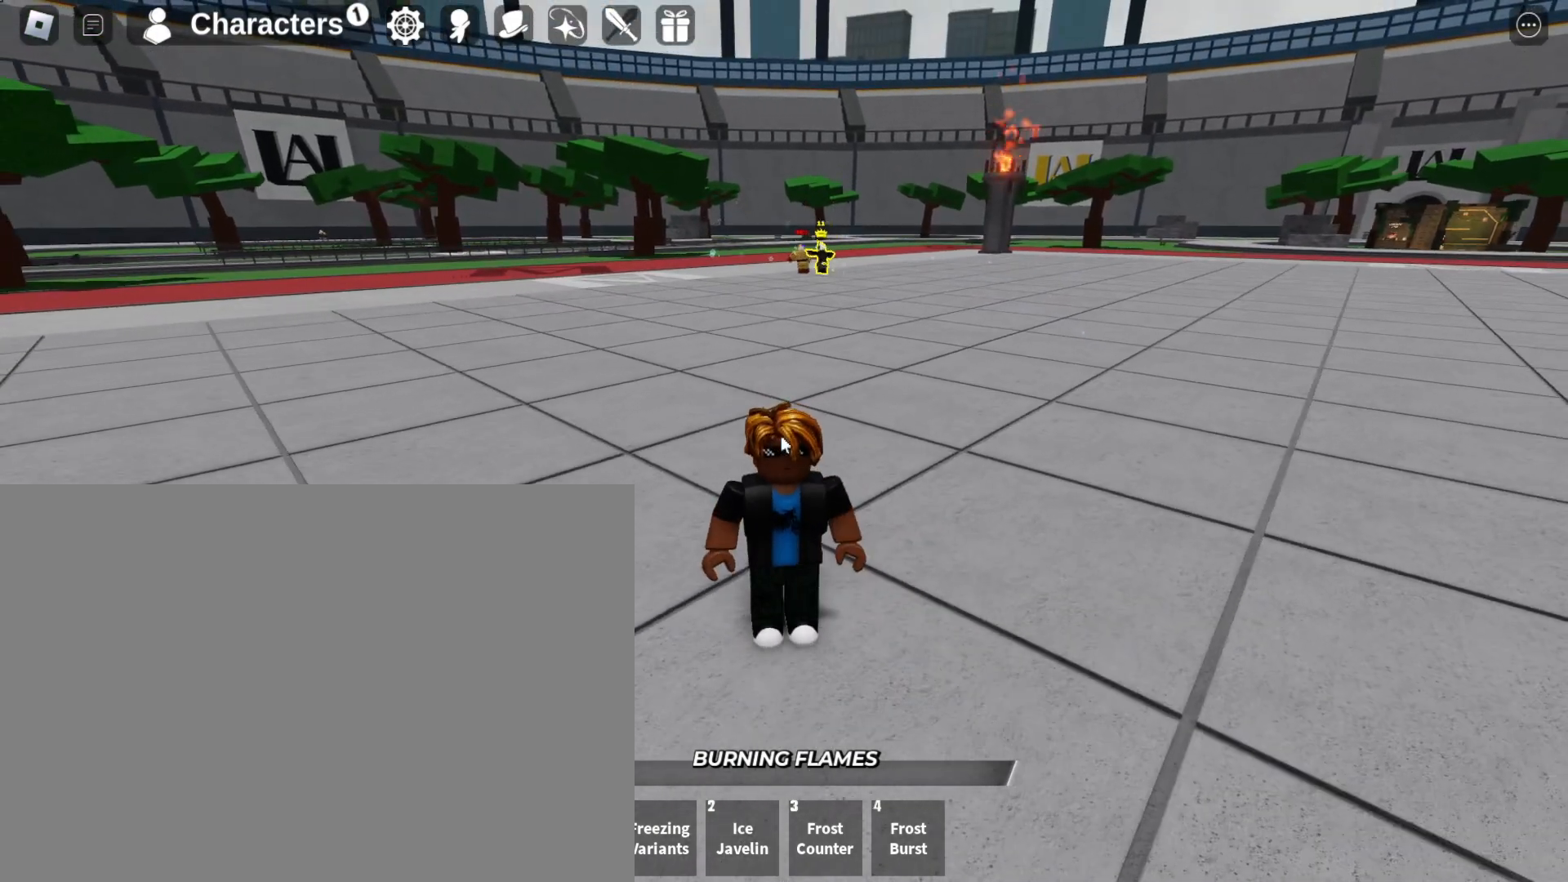
{"keys": [], "mouse": [], "events": []}
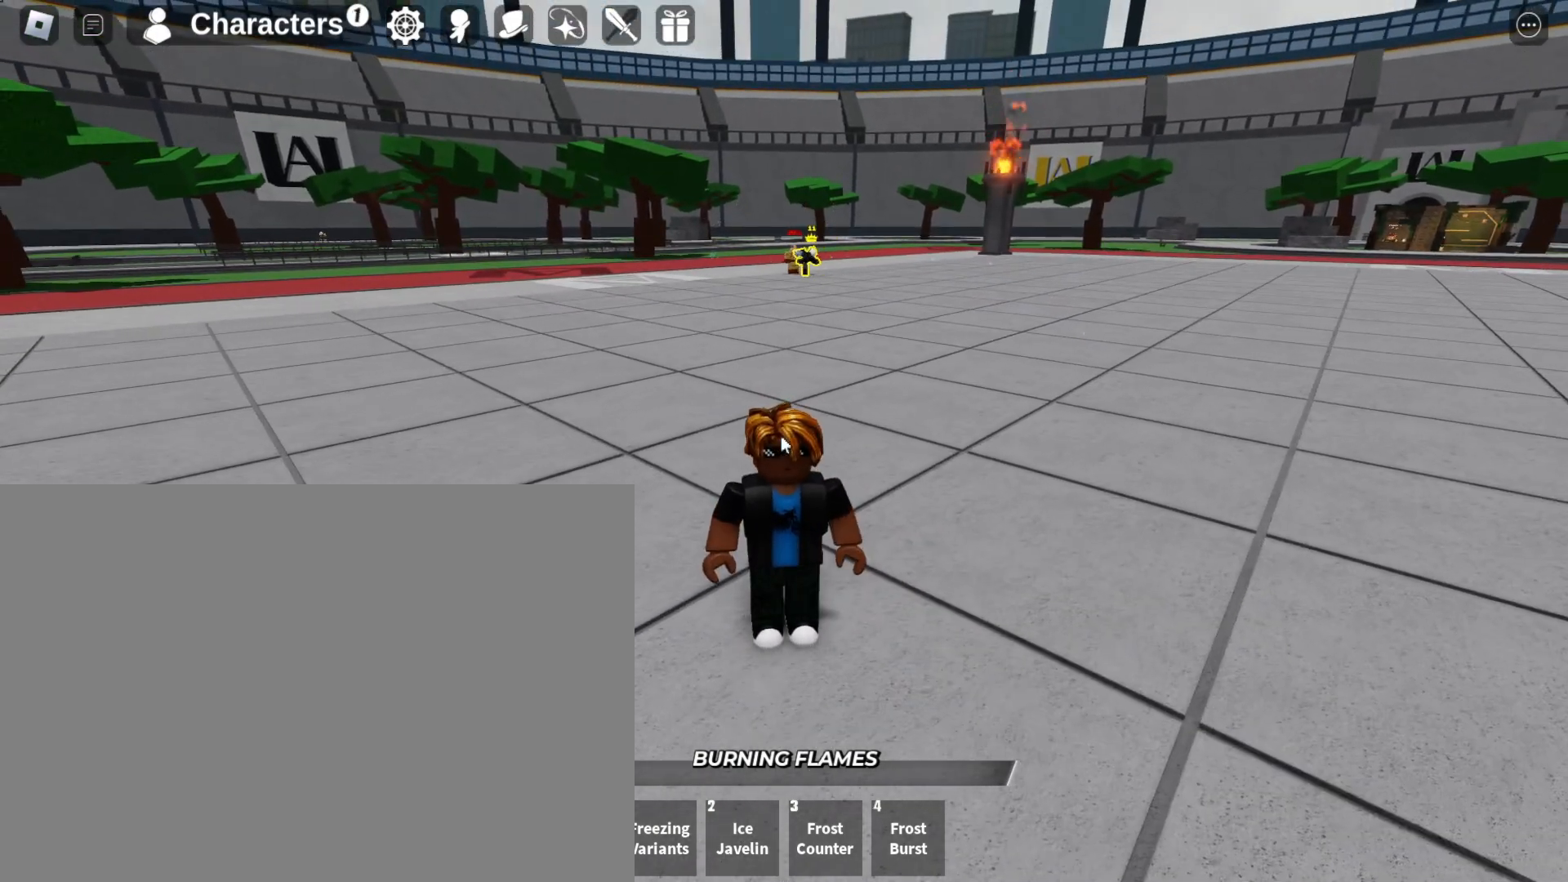
{"keys": ["w"], "mouse": [], "events": [[200, "w", "down"]]}
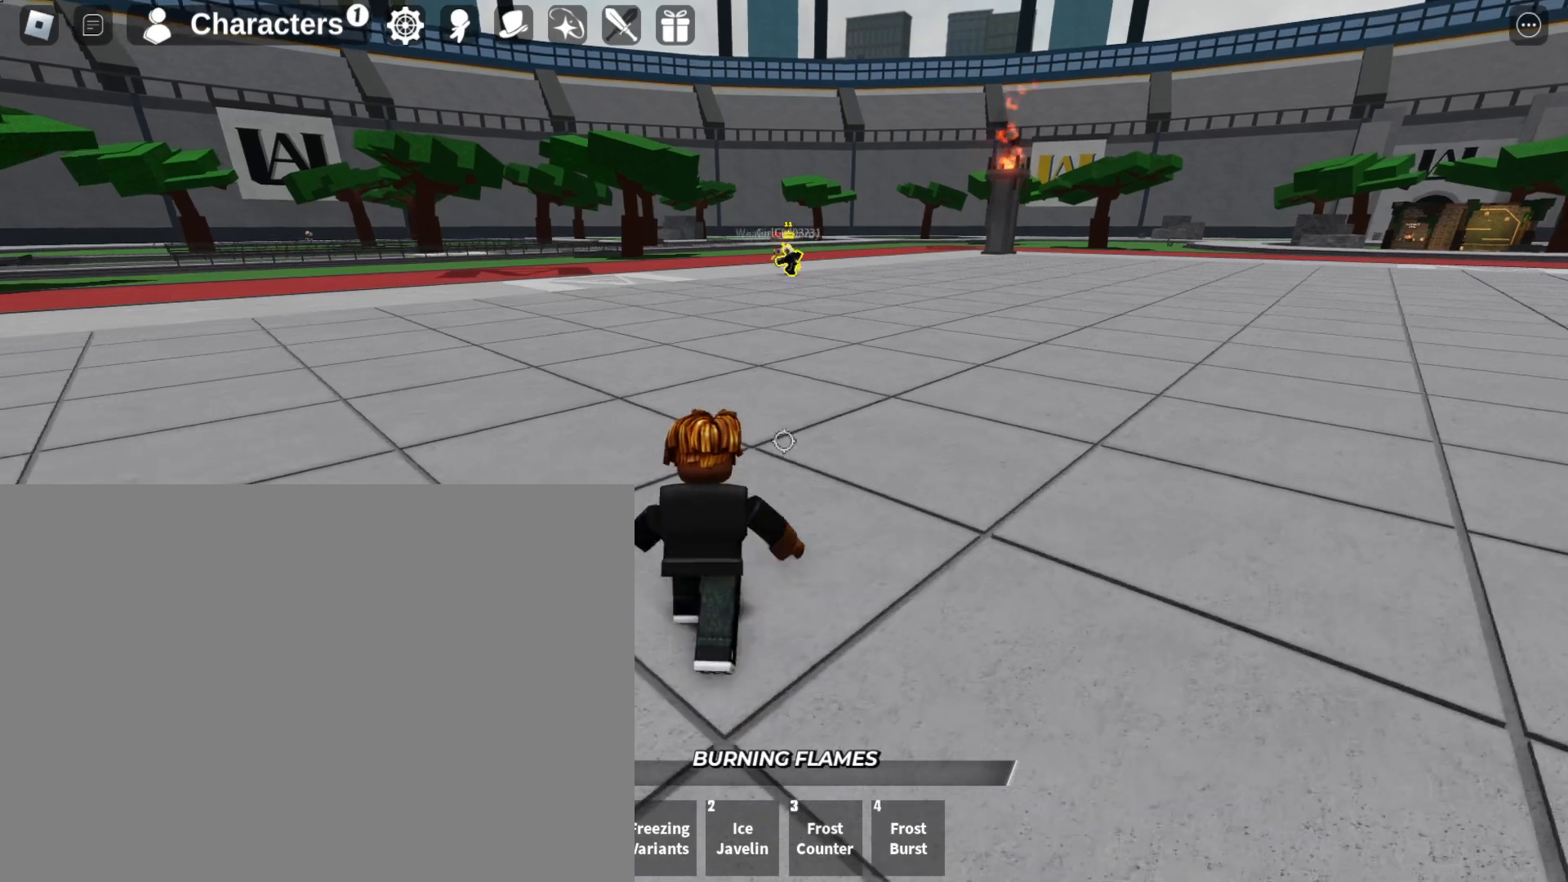
{"keys": ["w"], "mouse": [], "events": []}
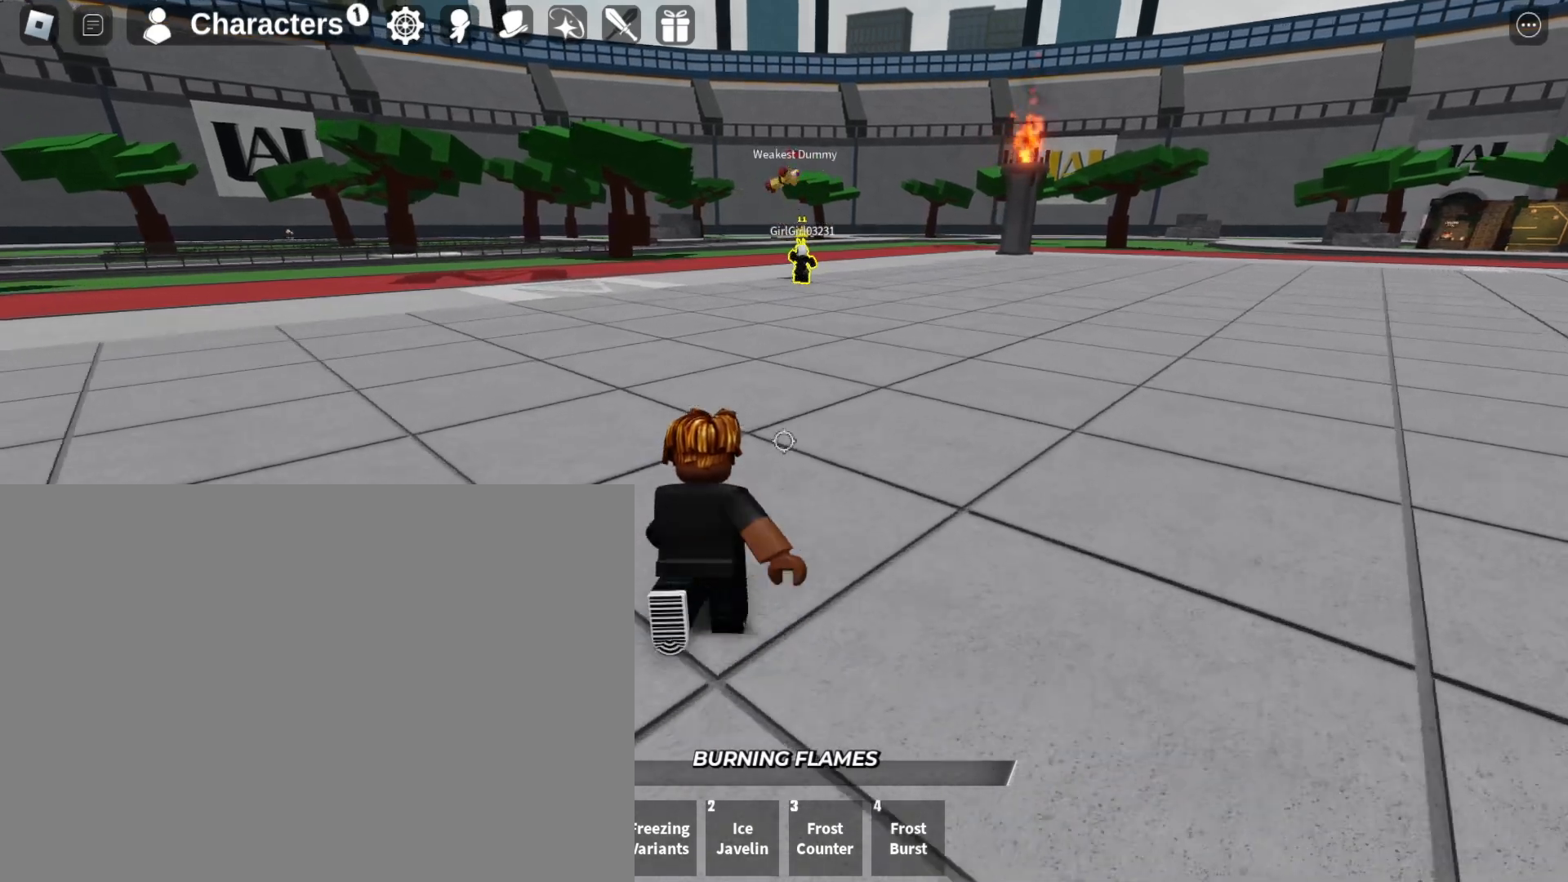
{"keys": ["w"], "mouse": [], "events": []}
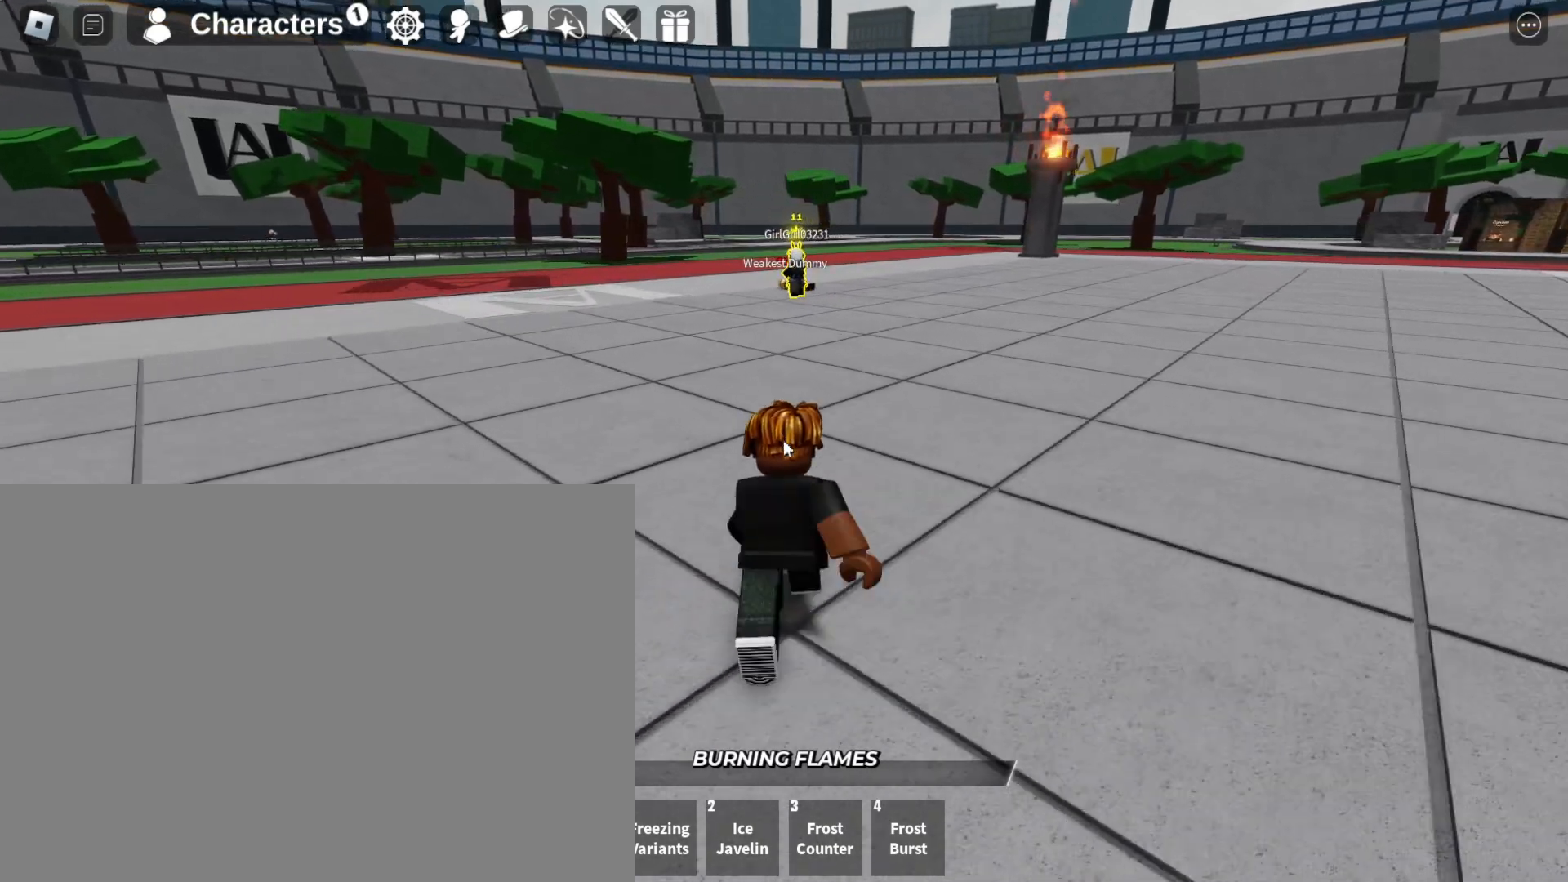
{"keys": ["w"], "mouse": [], "events": []}
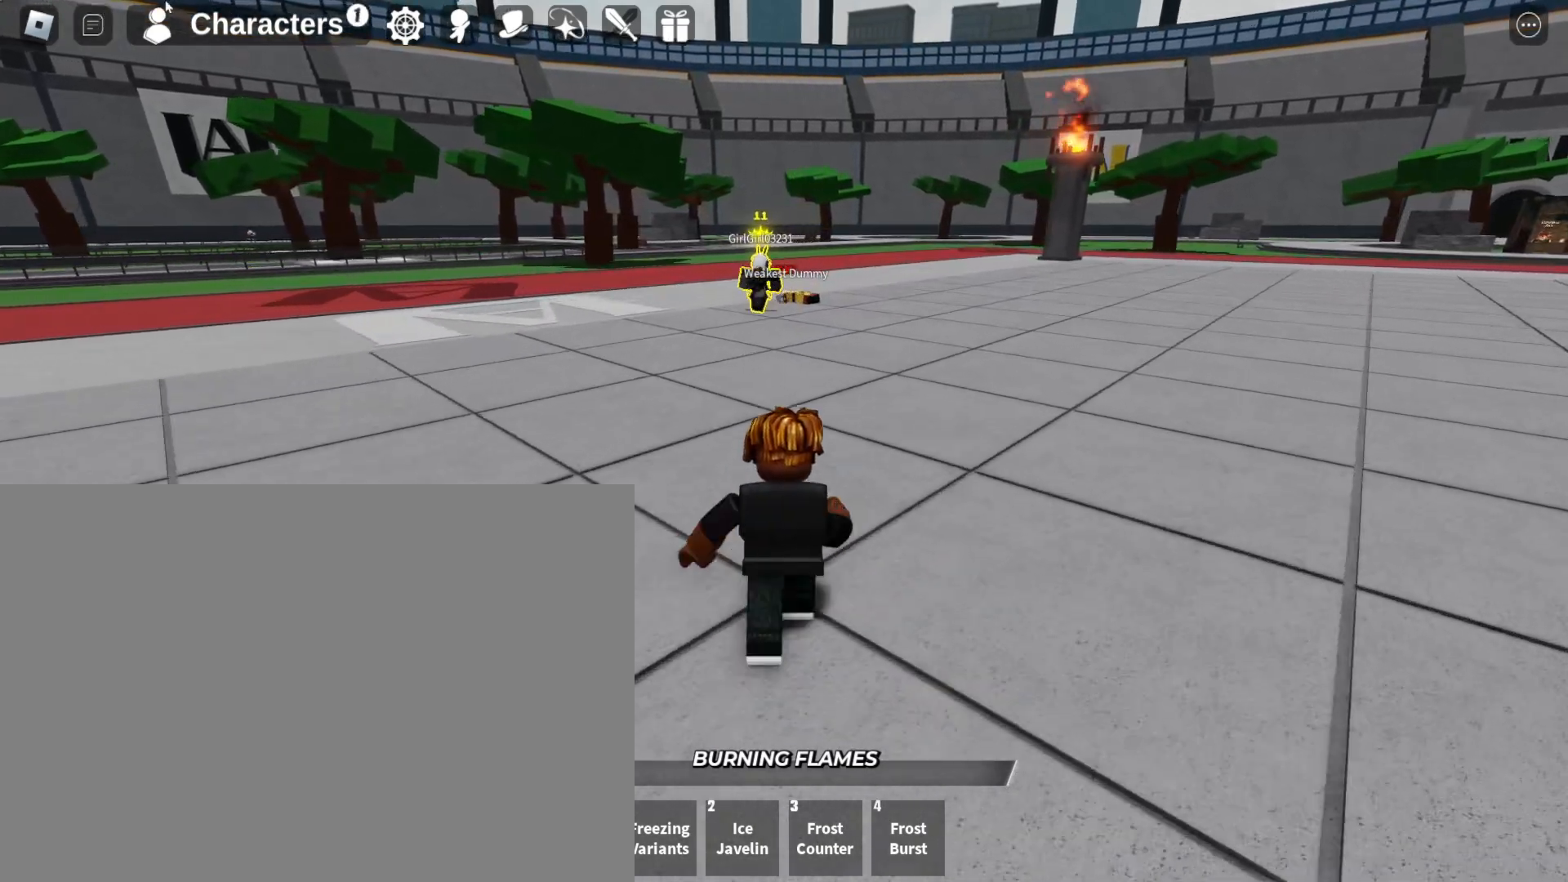
{"keys": ["w"], "mouse": [], "events": [[367, "mouse_left", "down"], [500, "mouse_left", "up"]]}
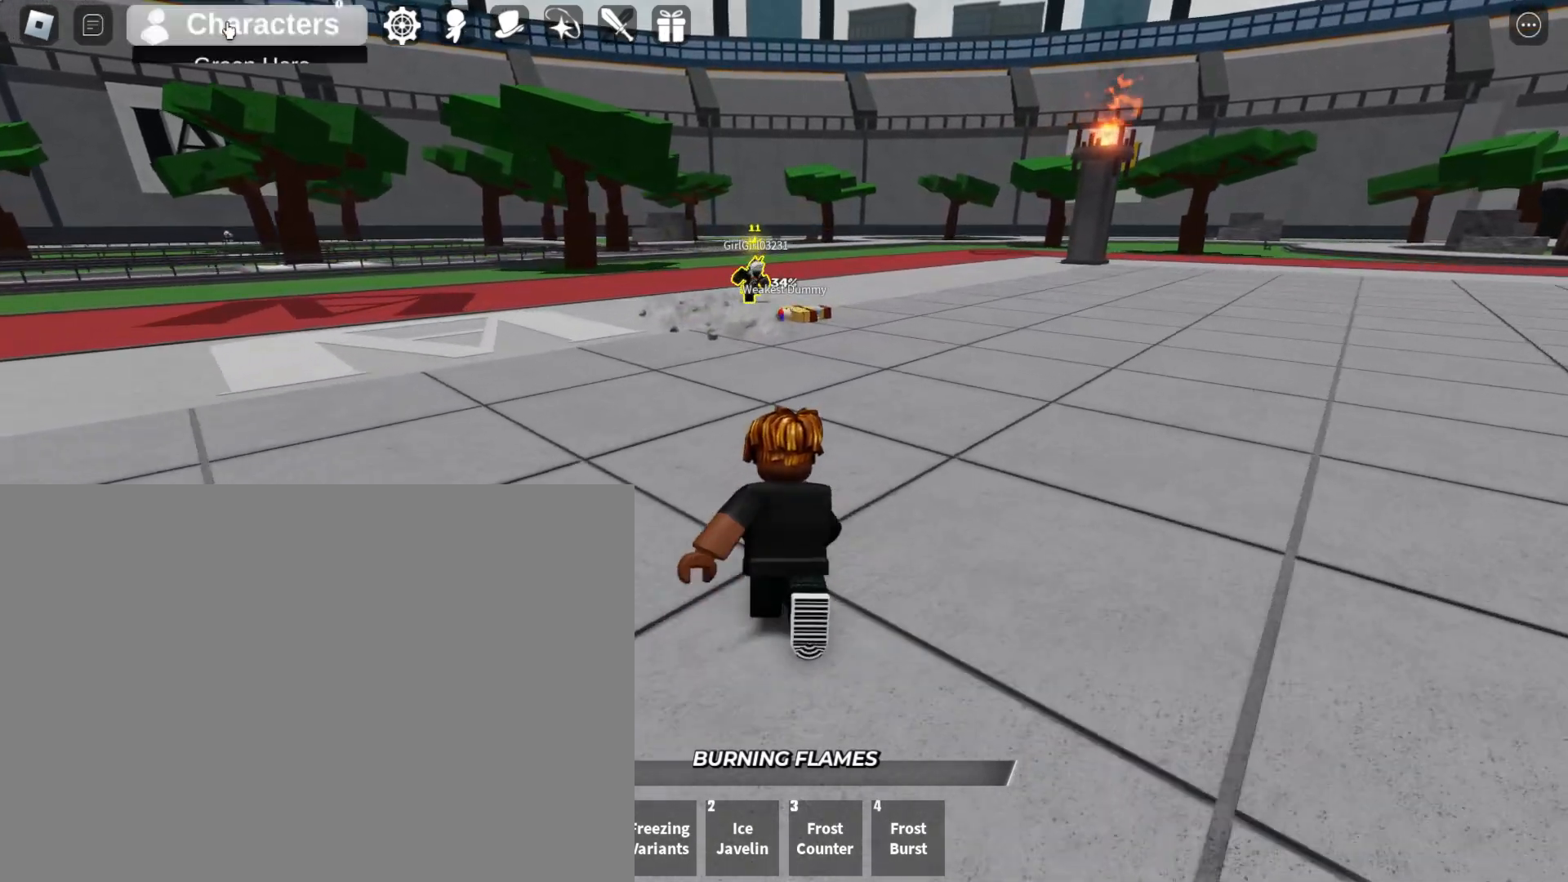
{"keys": ["w"], "mouse": [], "events": []}
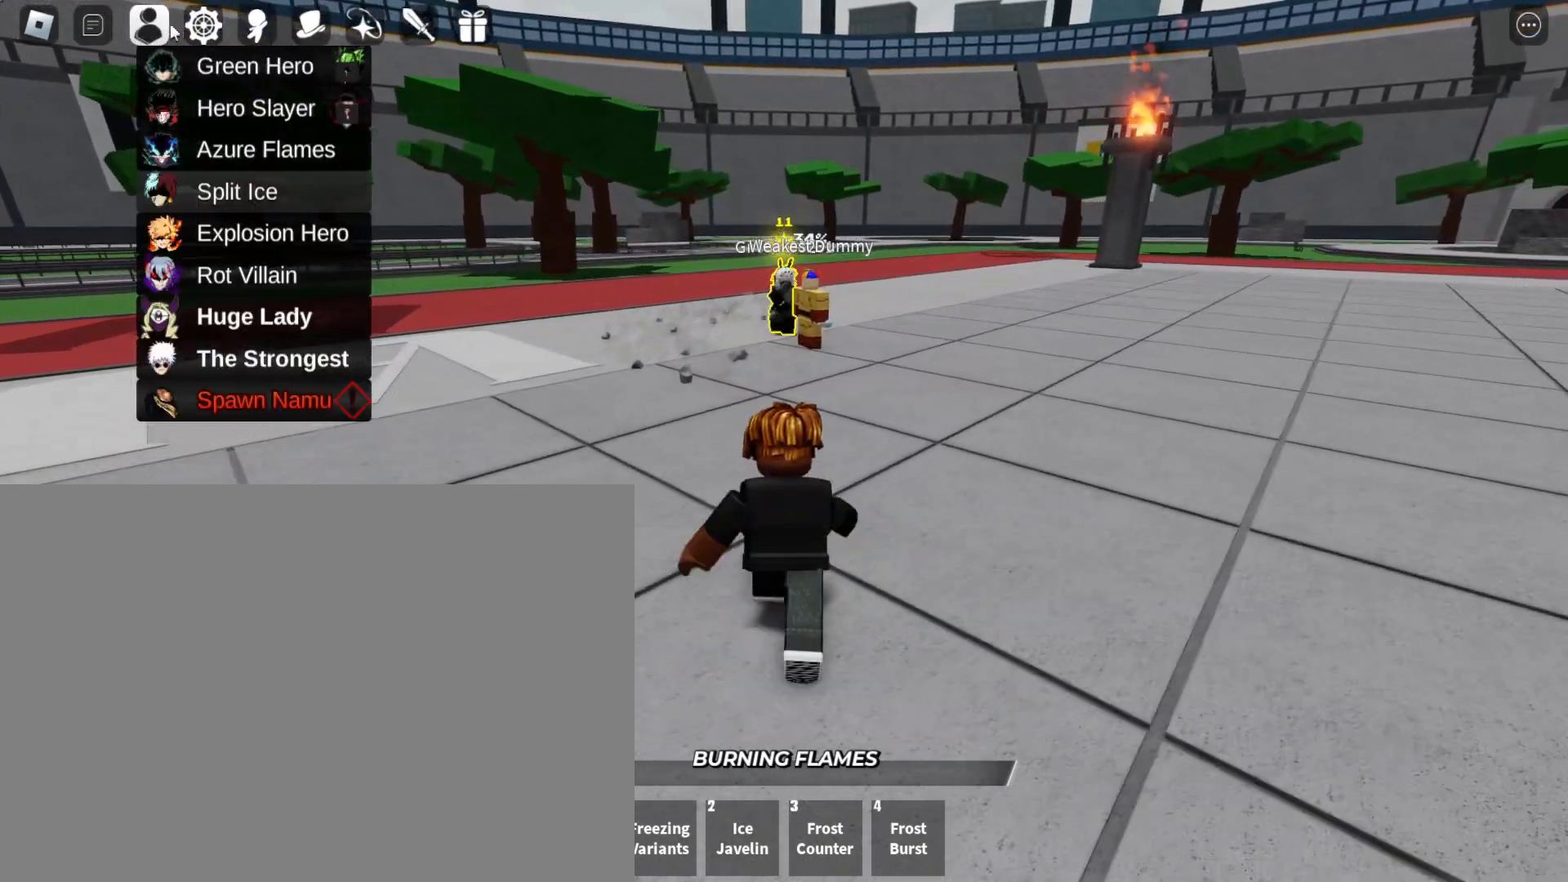
{"keys": ["w"], "mouse": [], "events": [[367, "mouse_left", "down"], [433, "mouse_left", "up"]]}
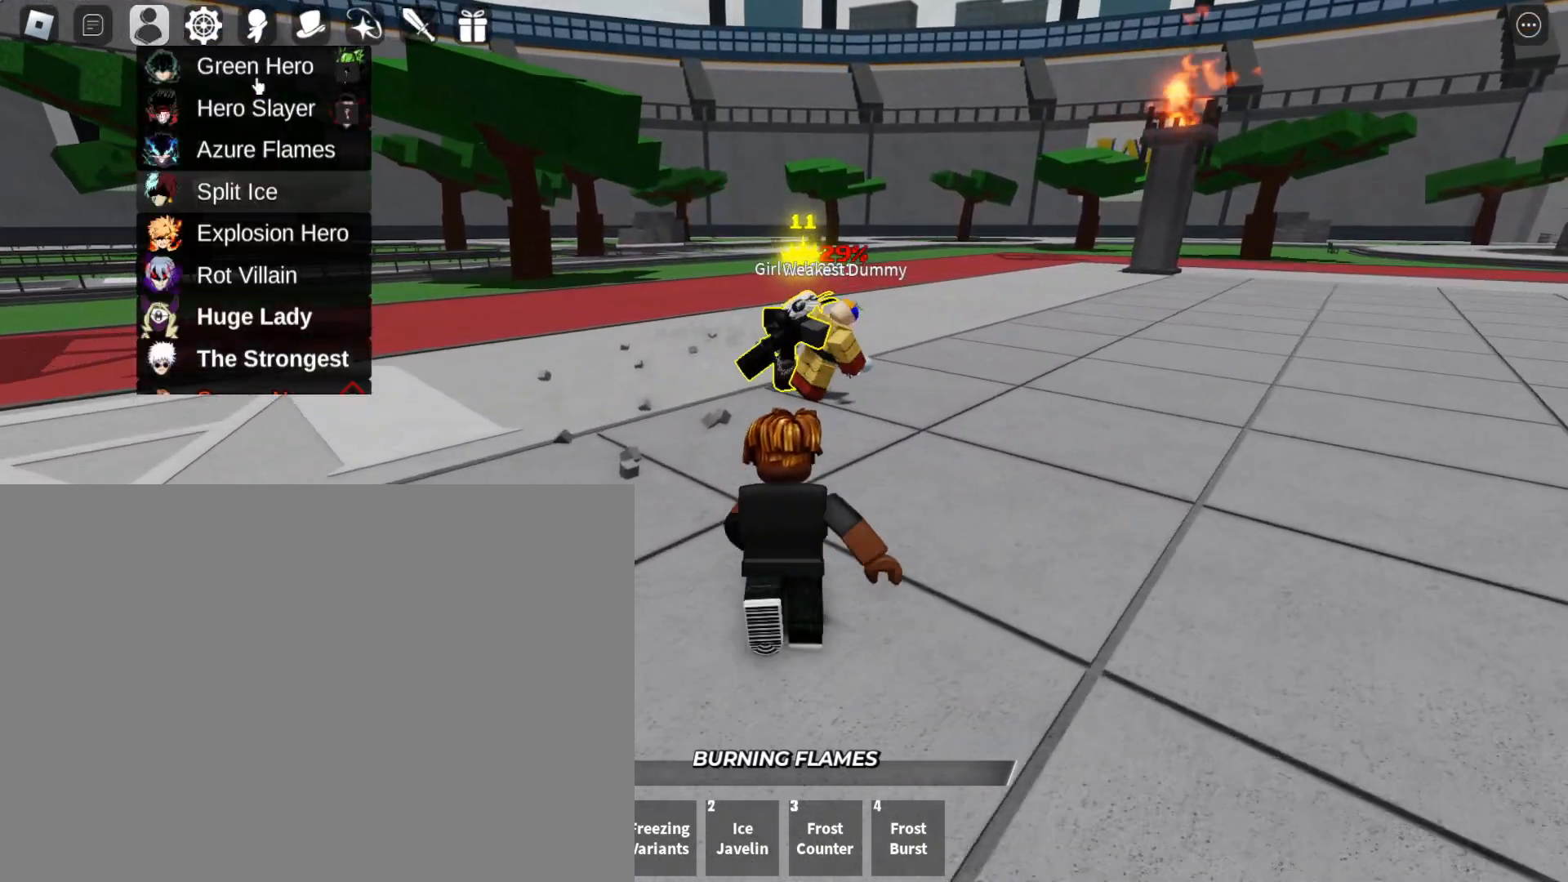
{"keys": ["d"], "mouse": [], "events": [[300, "d", "down"], [400, "w", "up"]]}
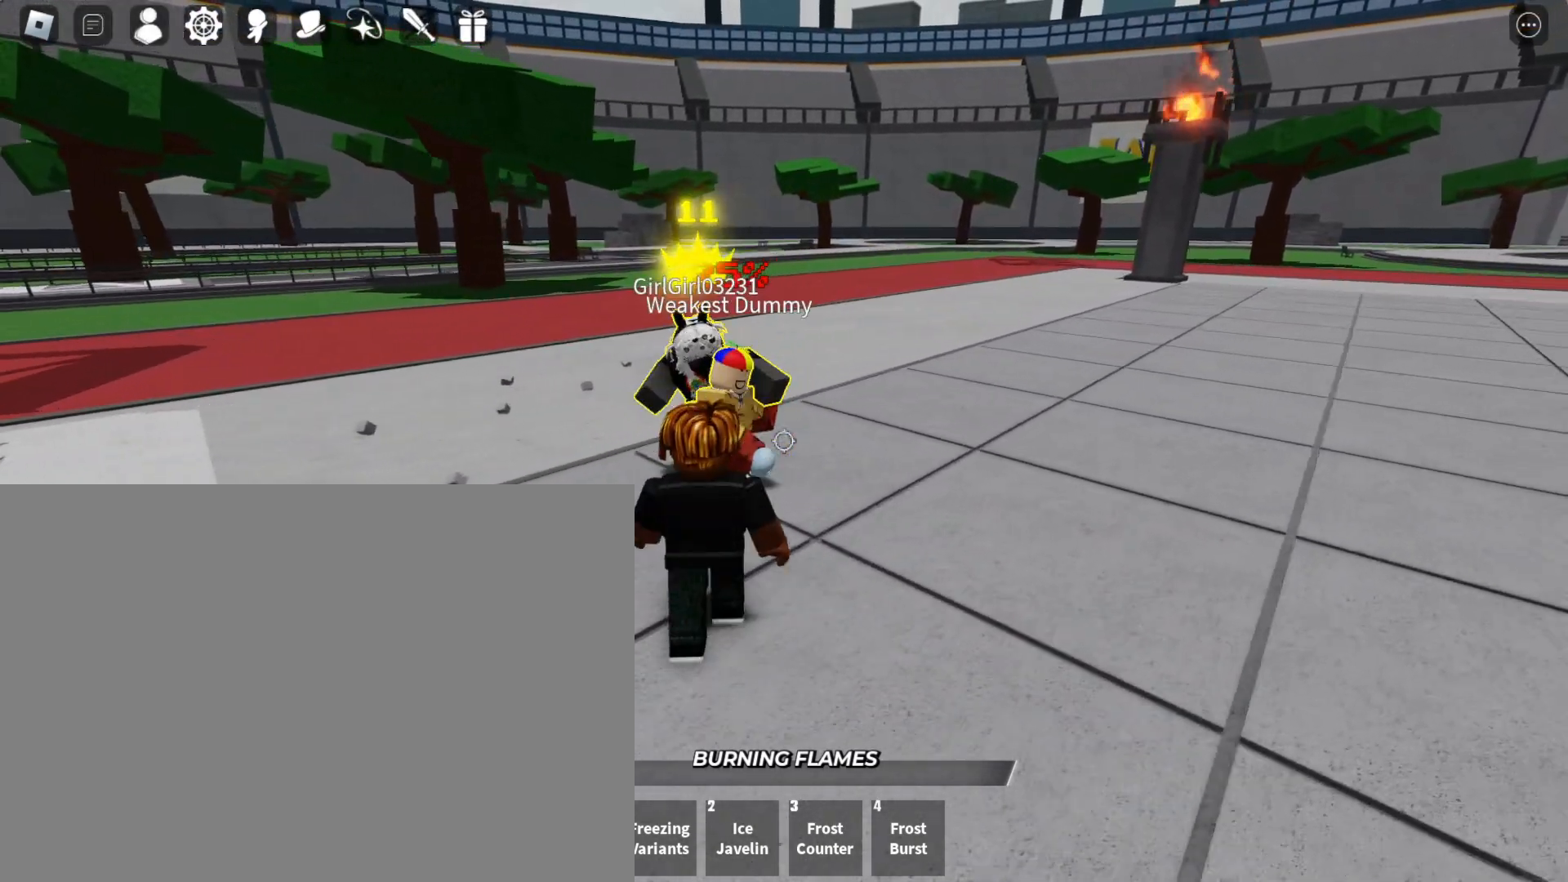
{"keys": ["s"], "mouse": [], "events": [[33, "s", "down"], [467, "d", "up"]]}
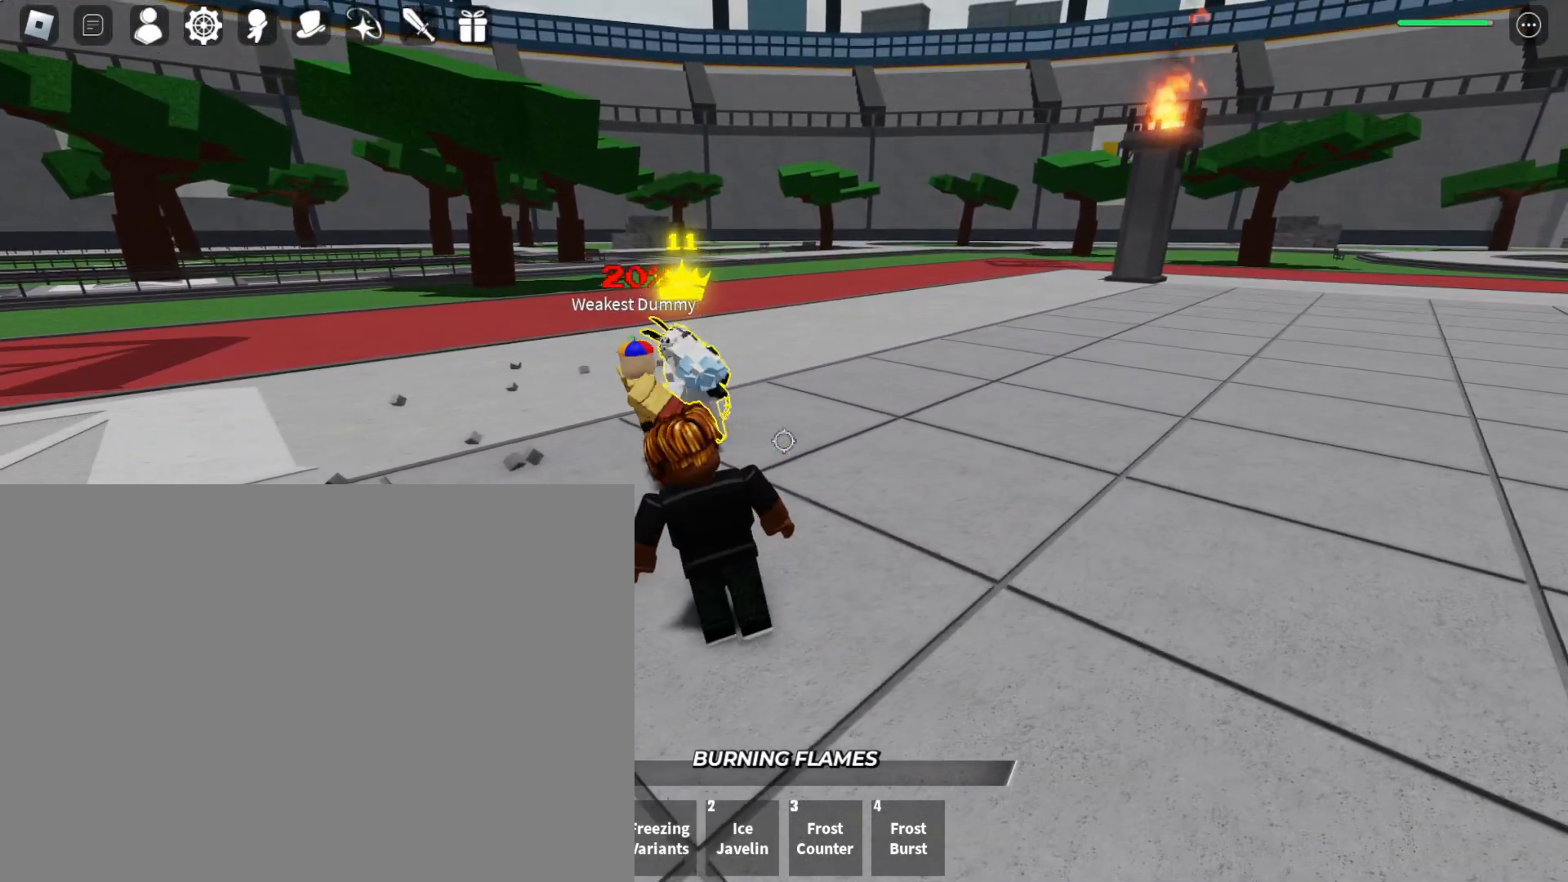
{"keys": ["s"], "mouse": [], "events": []}
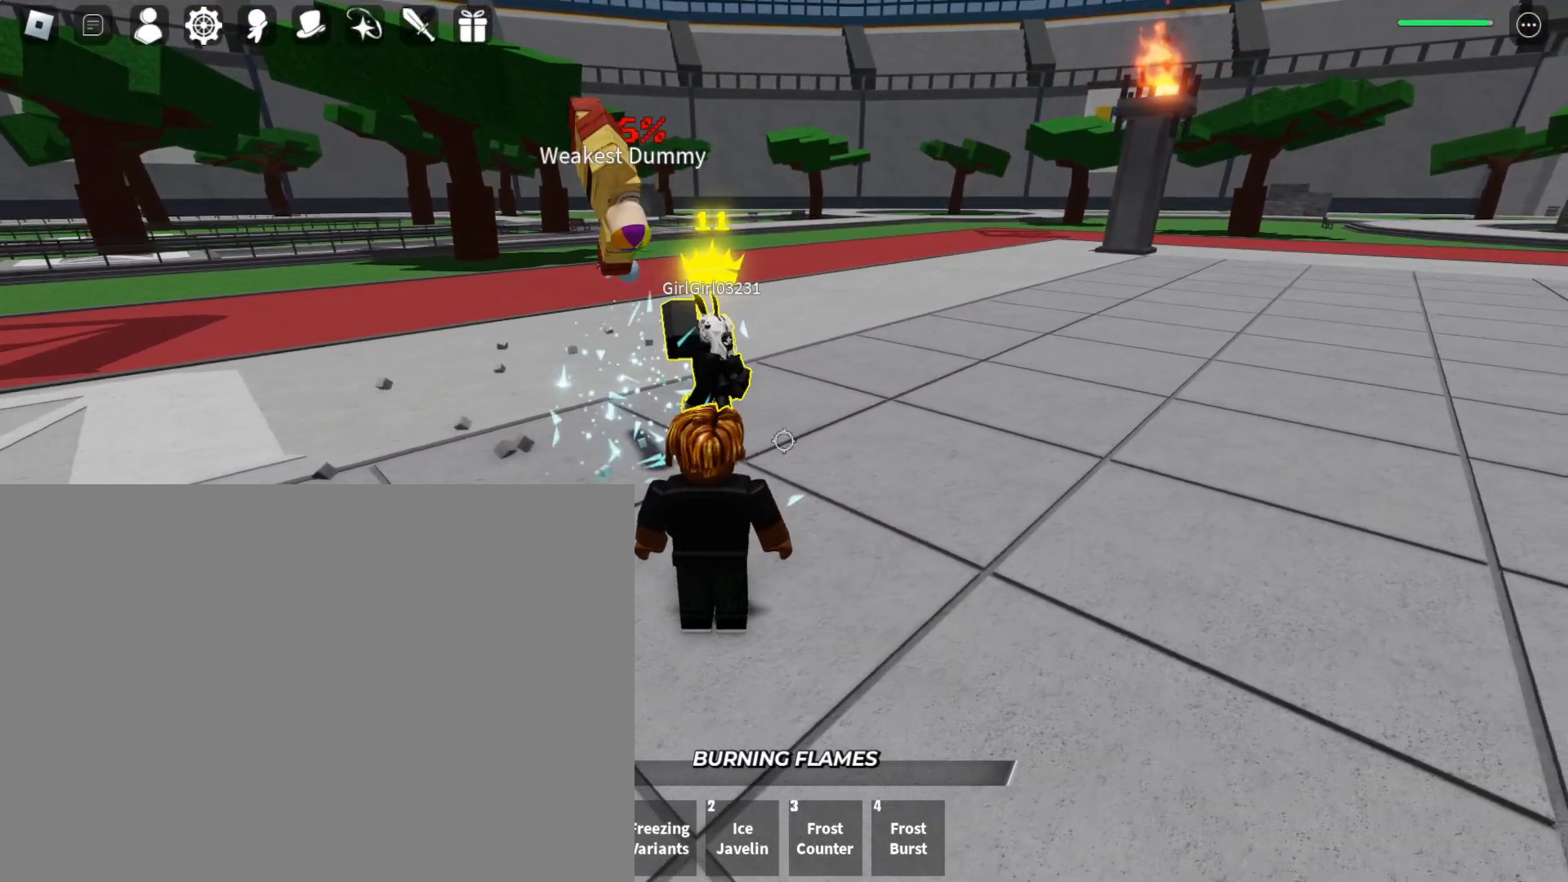
{"keys": ["s"], "mouse": [], "events": []}
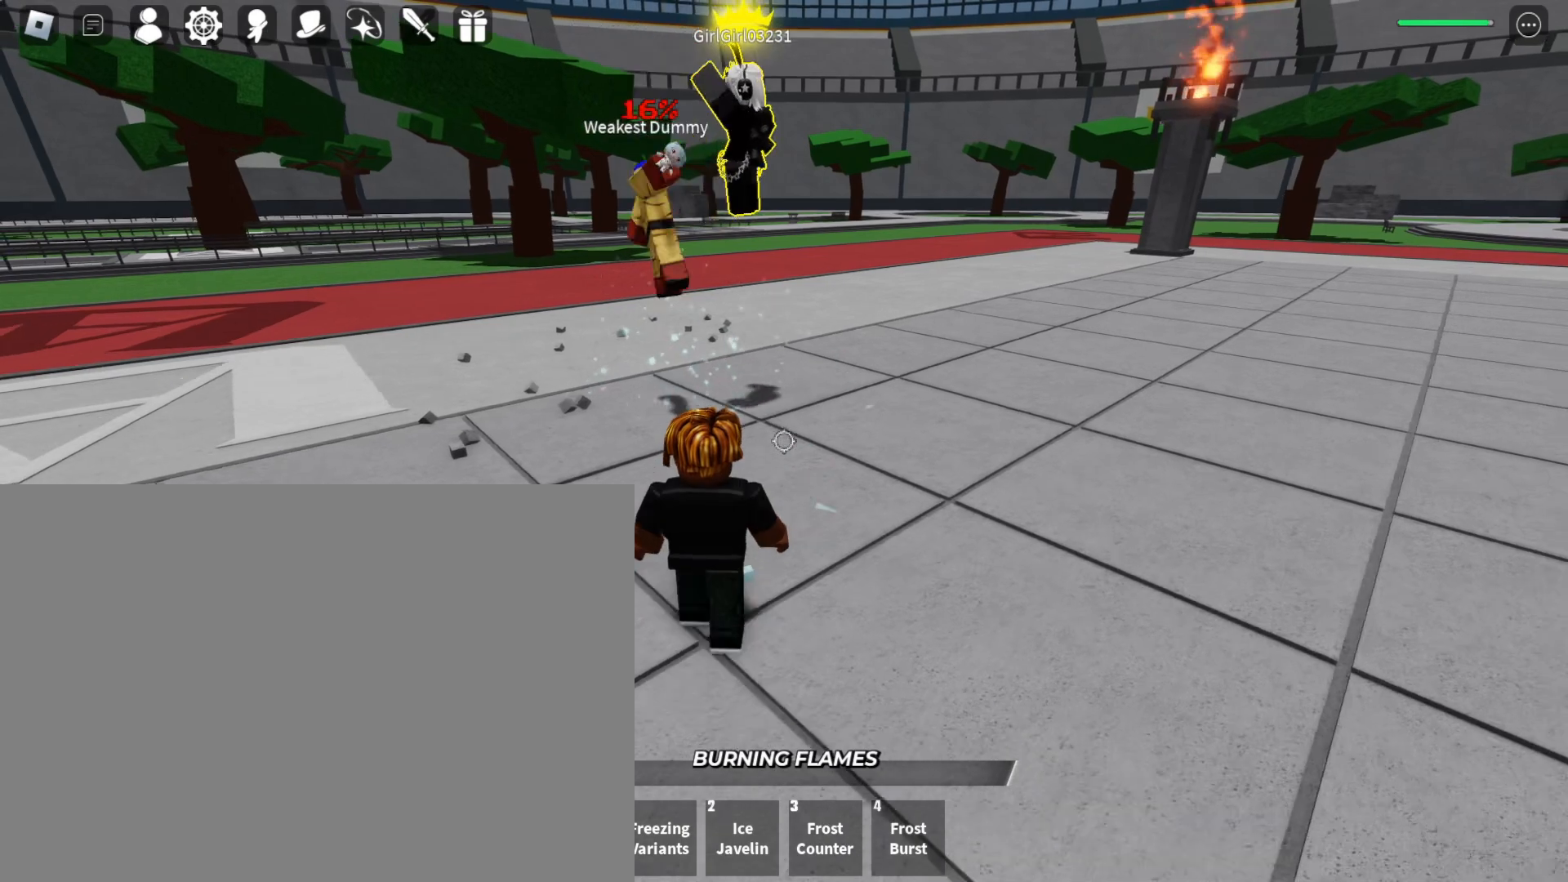
{"keys": ["s"], "mouse": [], "events": []}